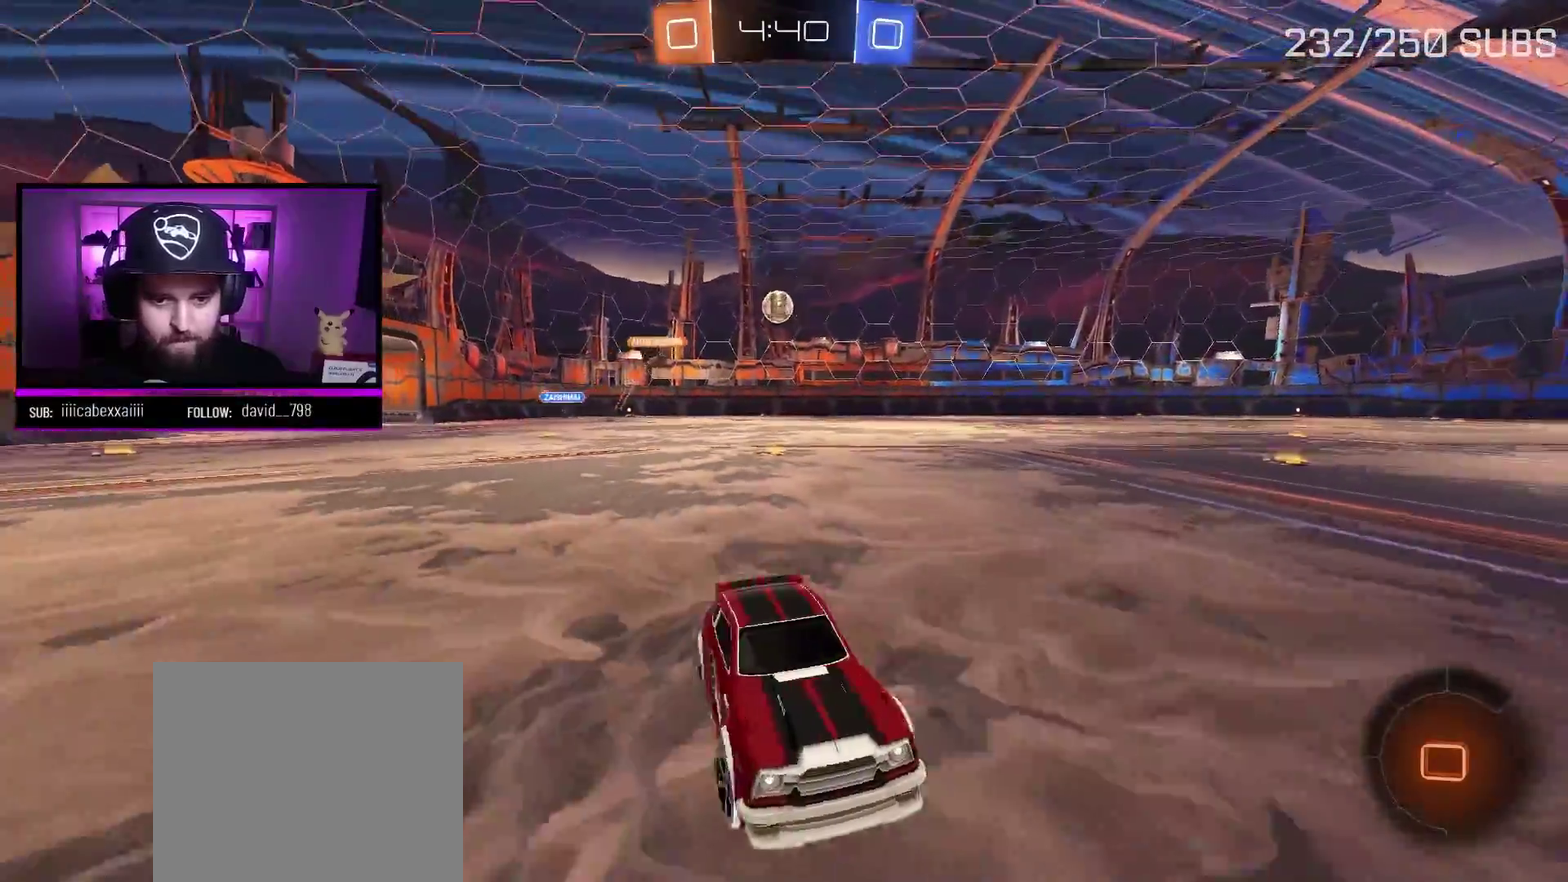
Gameplay with a controller (Xbox layout); each line is a JSON object with the inputs held at the frame after it. "events" lists button and stick changes between this image and that frame as [ms after this image, input, new state], when the widget could be followed in between.
{"buttons": ["R2"], "left_stick": "left", "right_stick": "center", "events": [[334, "L1", "down"], [434, "L1", "up"]]}
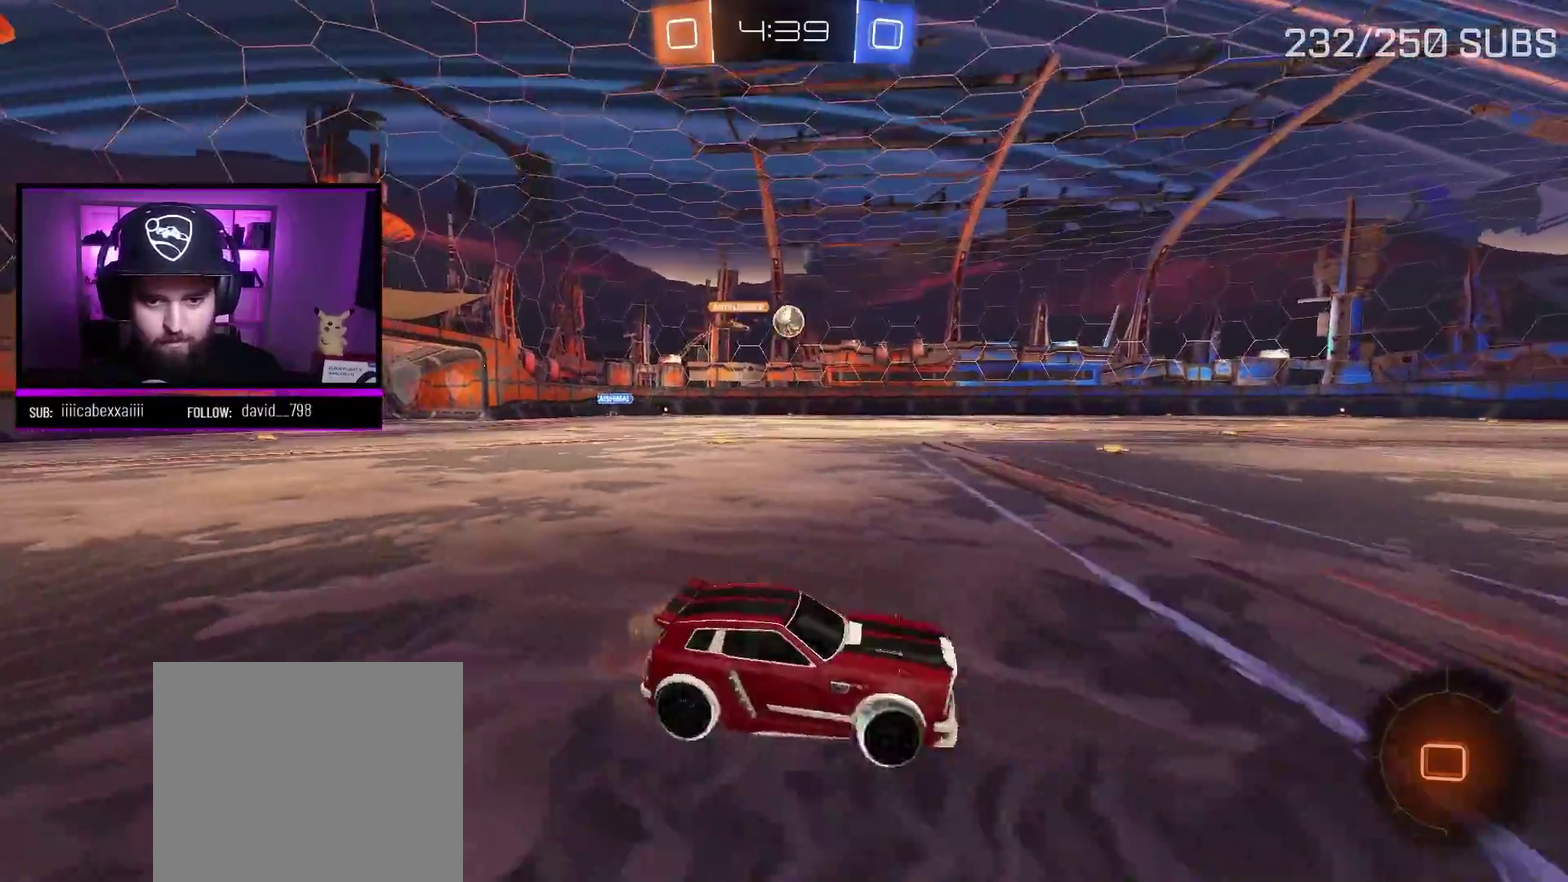
{"buttons": ["A", "R2"], "left_stick": "left", "right_stick": "center", "events": [[133, "A", "down"], [167, "left_stick", "center"], [501, "left_stick", "left"]]}
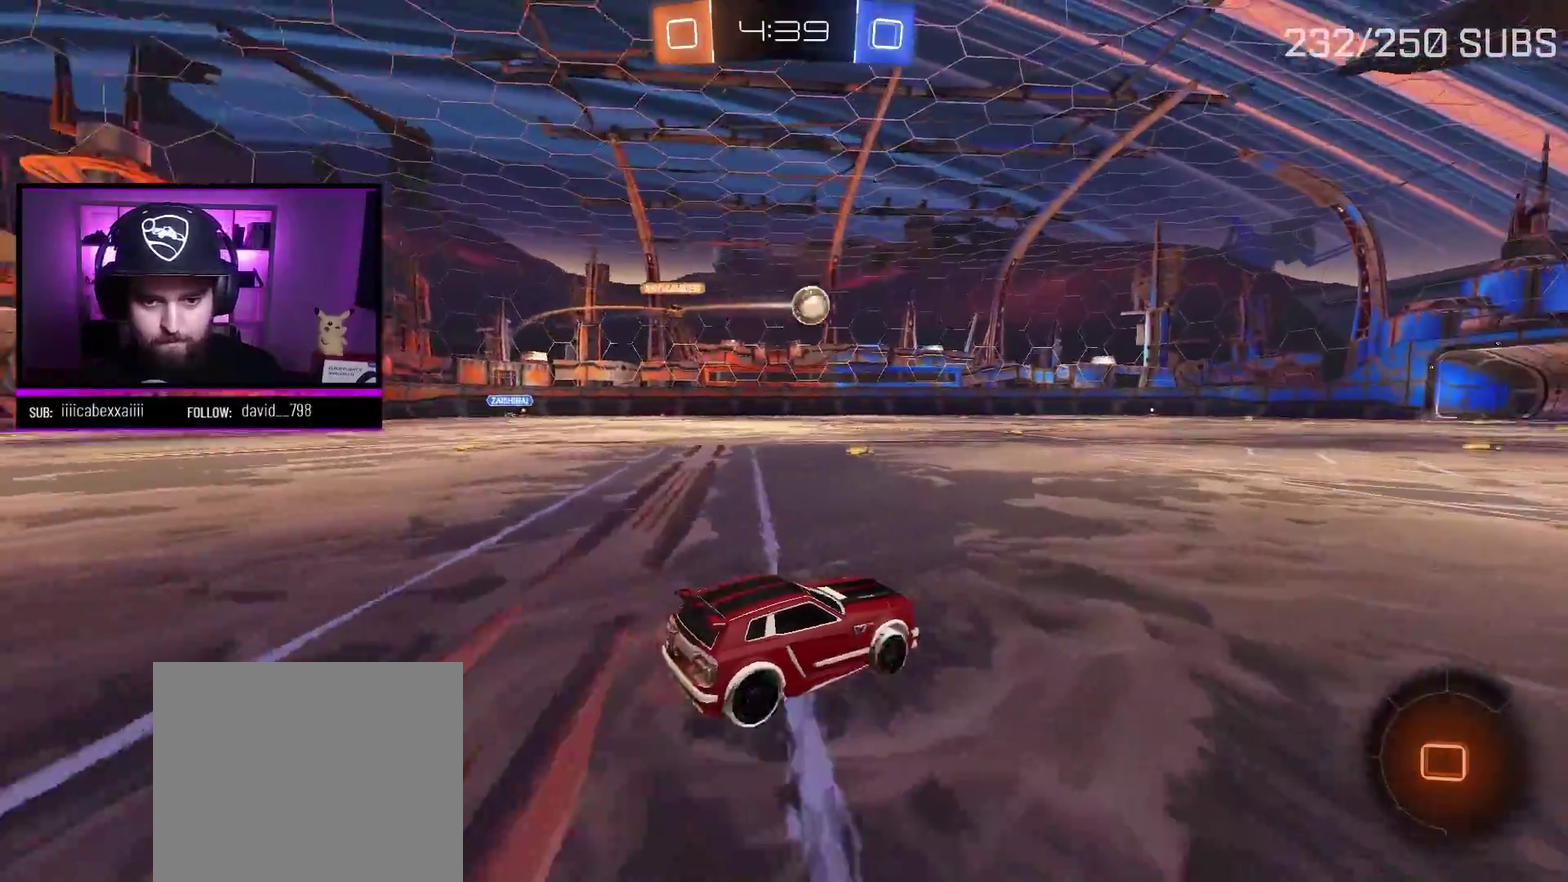
{"buttons": ["A", "R2"], "left_stick": "center", "right_stick": "center", "events": [[133, "L1", "down"], [233, "L1", "up"], [433, "left_stick", "center"]]}
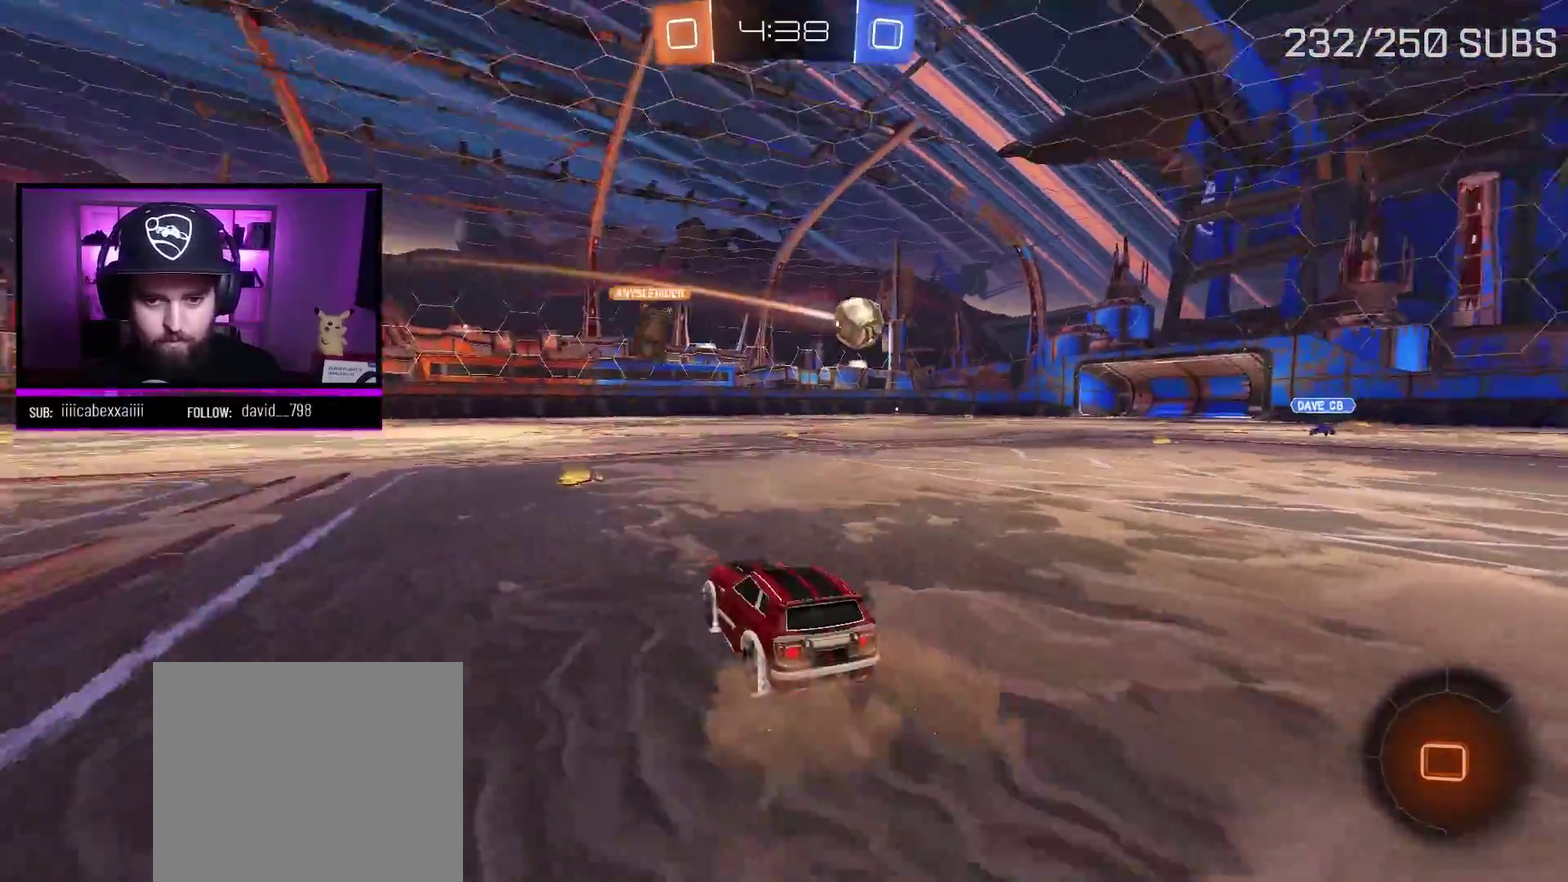
{"buttons": ["R2"], "left_stick": "left", "right_stick": "center", "events": [[184, "left_stick", "left"], [300, "A", "up"]]}
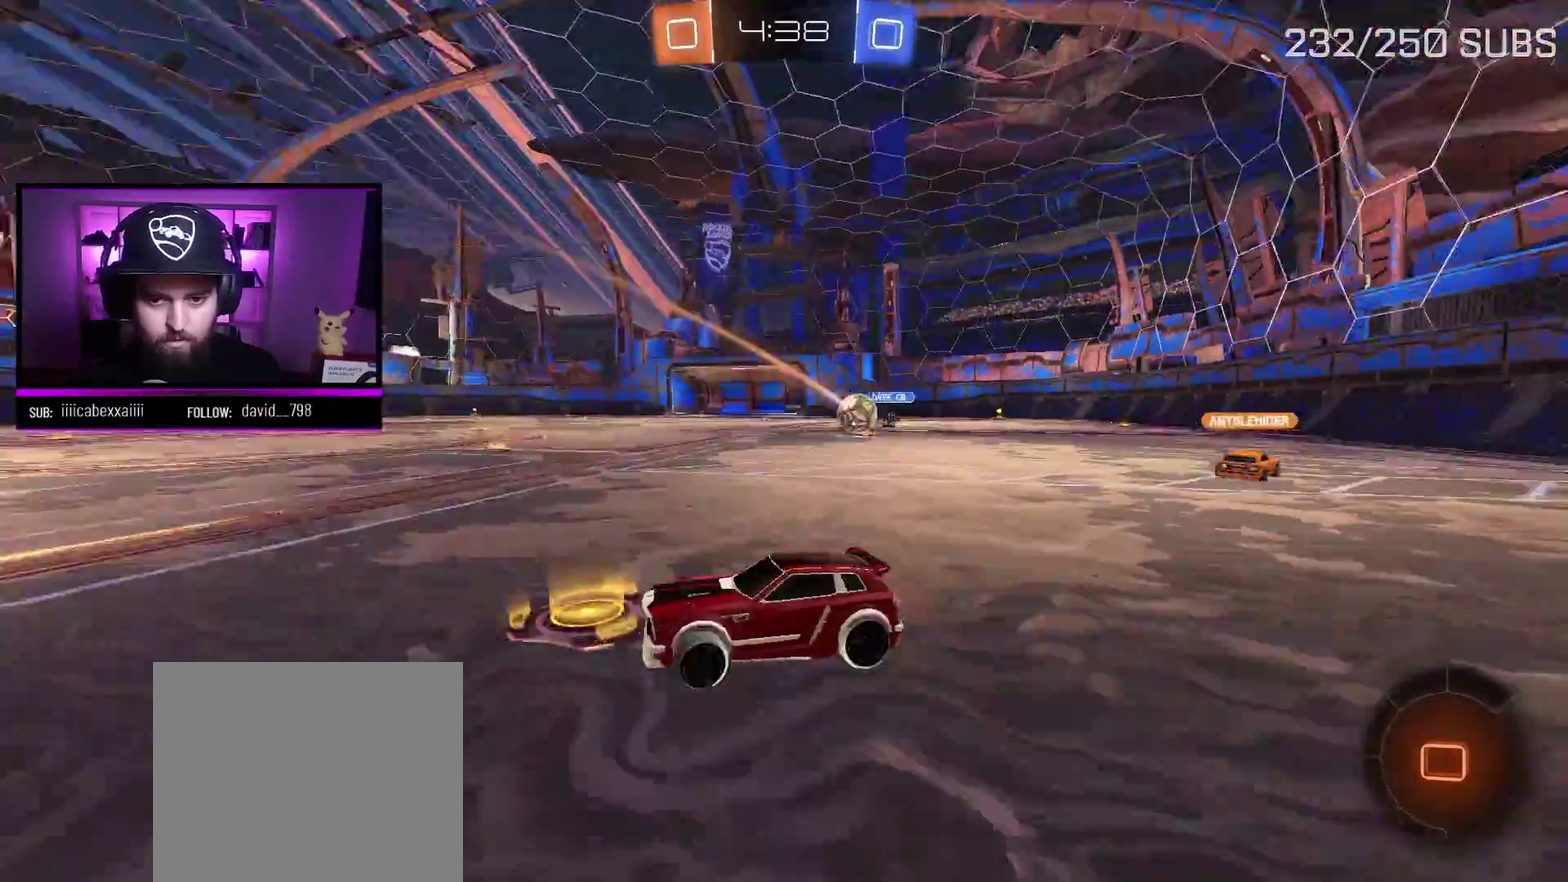
{"buttons": ["R2"], "left_stick": "right", "right_stick": "center", "events": [[433, "left_stick", "center"], [500, "left_stick", "right"]]}
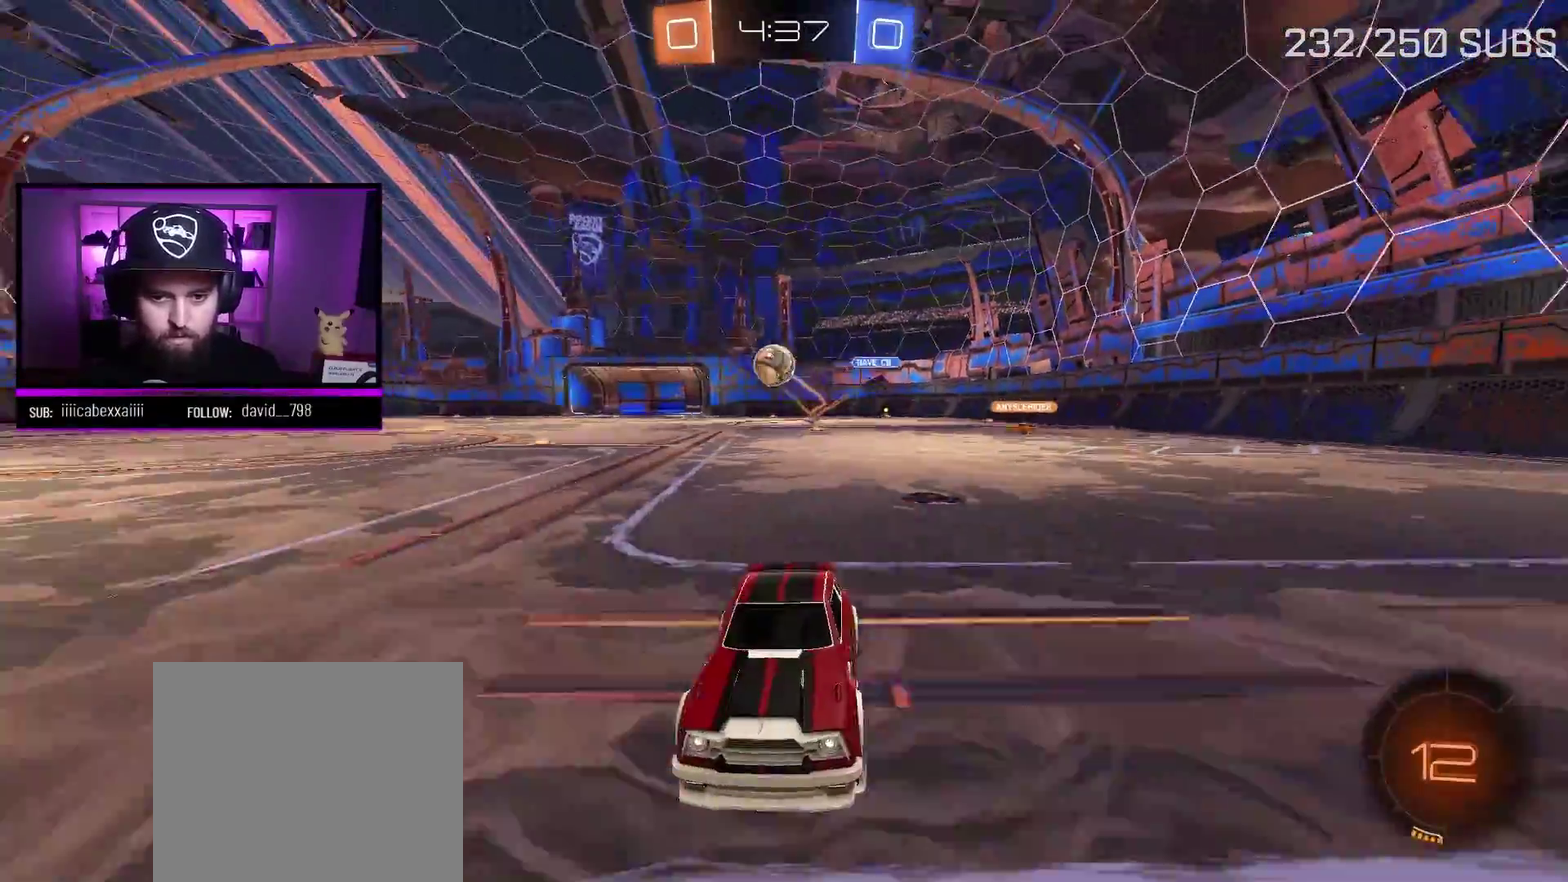
{"buttons": ["R2"], "left_stick": "right", "right_stick": "center", "events": [[117, "L1", "down"], [184, "R2", "up"], [217, "L1", "up"], [367, "L2", "down"], [467, "L2", "up"], [467, "R2", "down"]]}
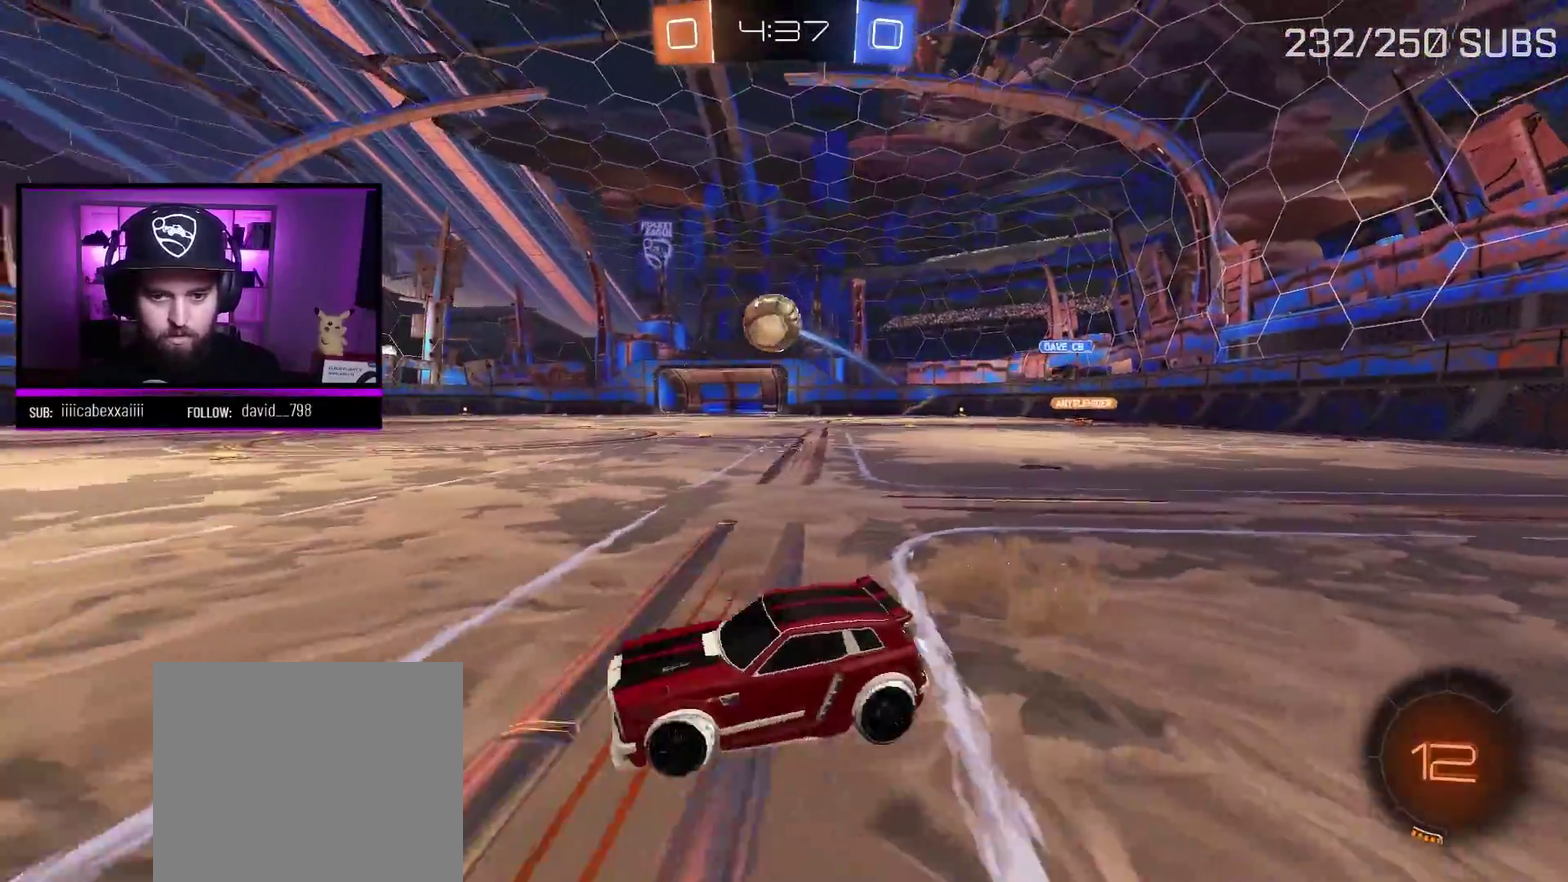
{"buttons": ["A", "R2"], "left_stick": "up", "right_stick": "center", "events": [[150, "A", "down"], [166, "X", "down"], [216, "left_stick", "down-left"], [417, "X", "up"], [483, "left_stick", "up"]]}
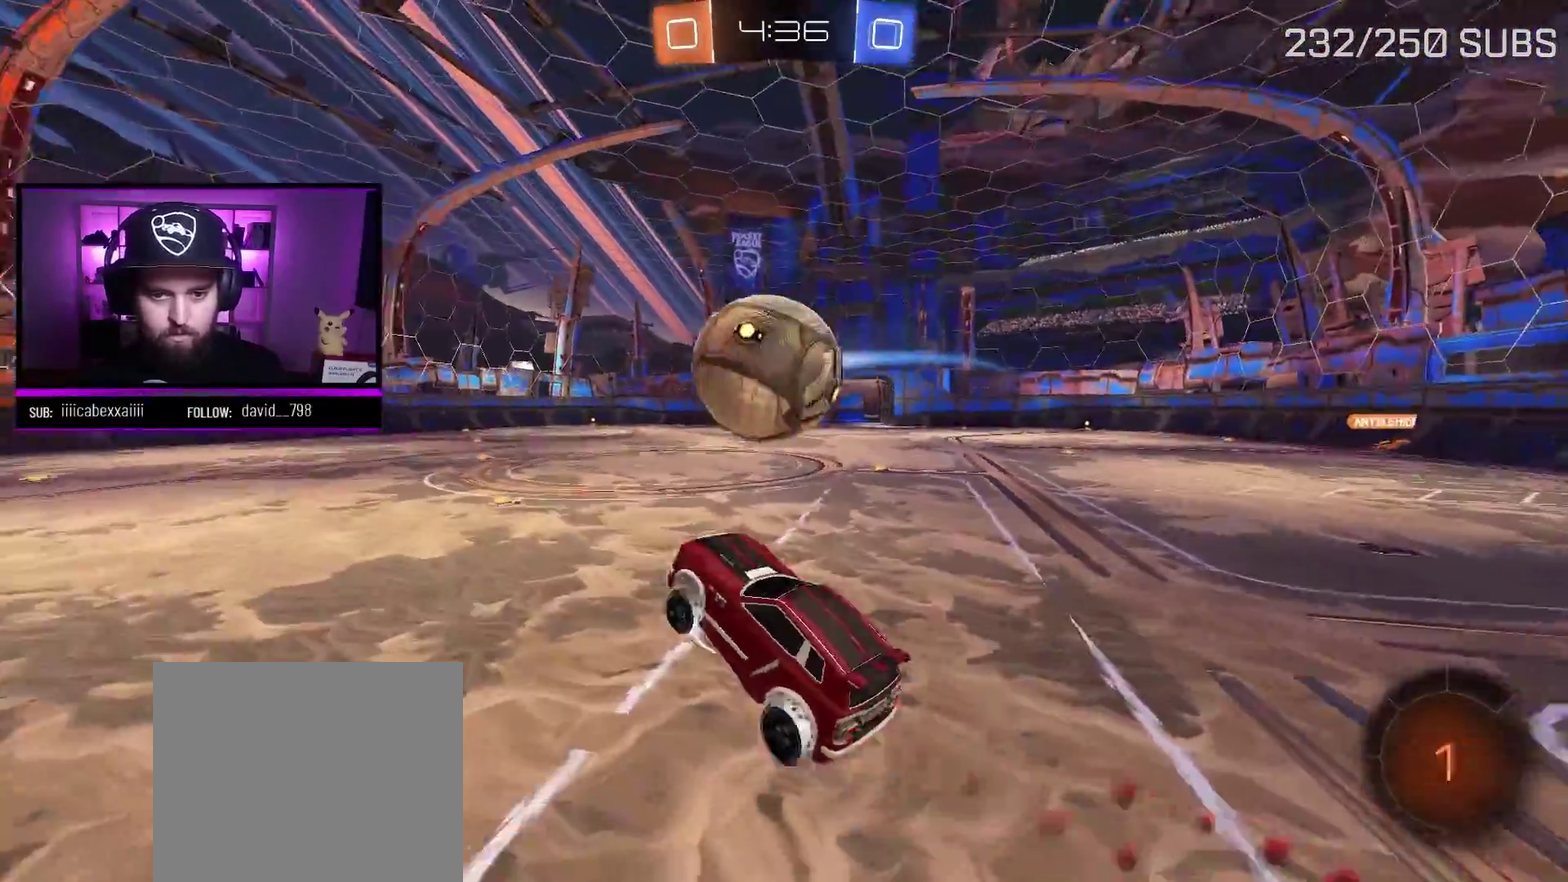
{"buttons": ["R2"], "left_stick": "center", "right_stick": "center", "events": [[17, "L1", "down"], [67, "X", "down"], [317, "L1", "up"], [400, "left_stick", "up-right"], [450, "A", "up"], [450, "X", "up"], [484, "left_stick", "center"]]}
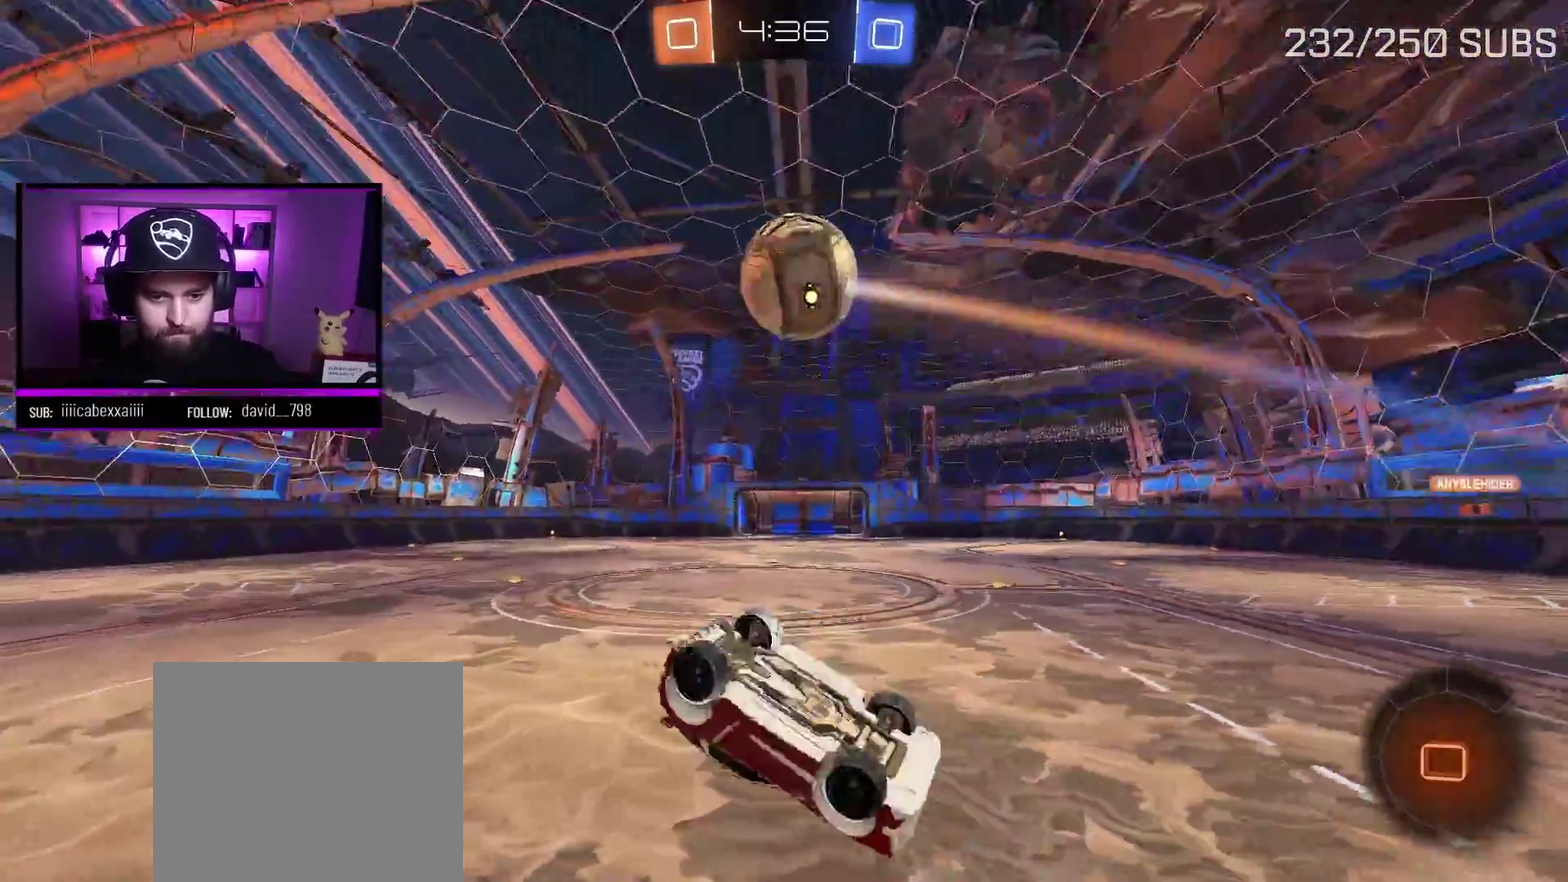
{"buttons": ["R2"], "left_stick": "center", "right_stick": "center", "events": [[151, "Y", "down"], [284, "Y", "up"]]}
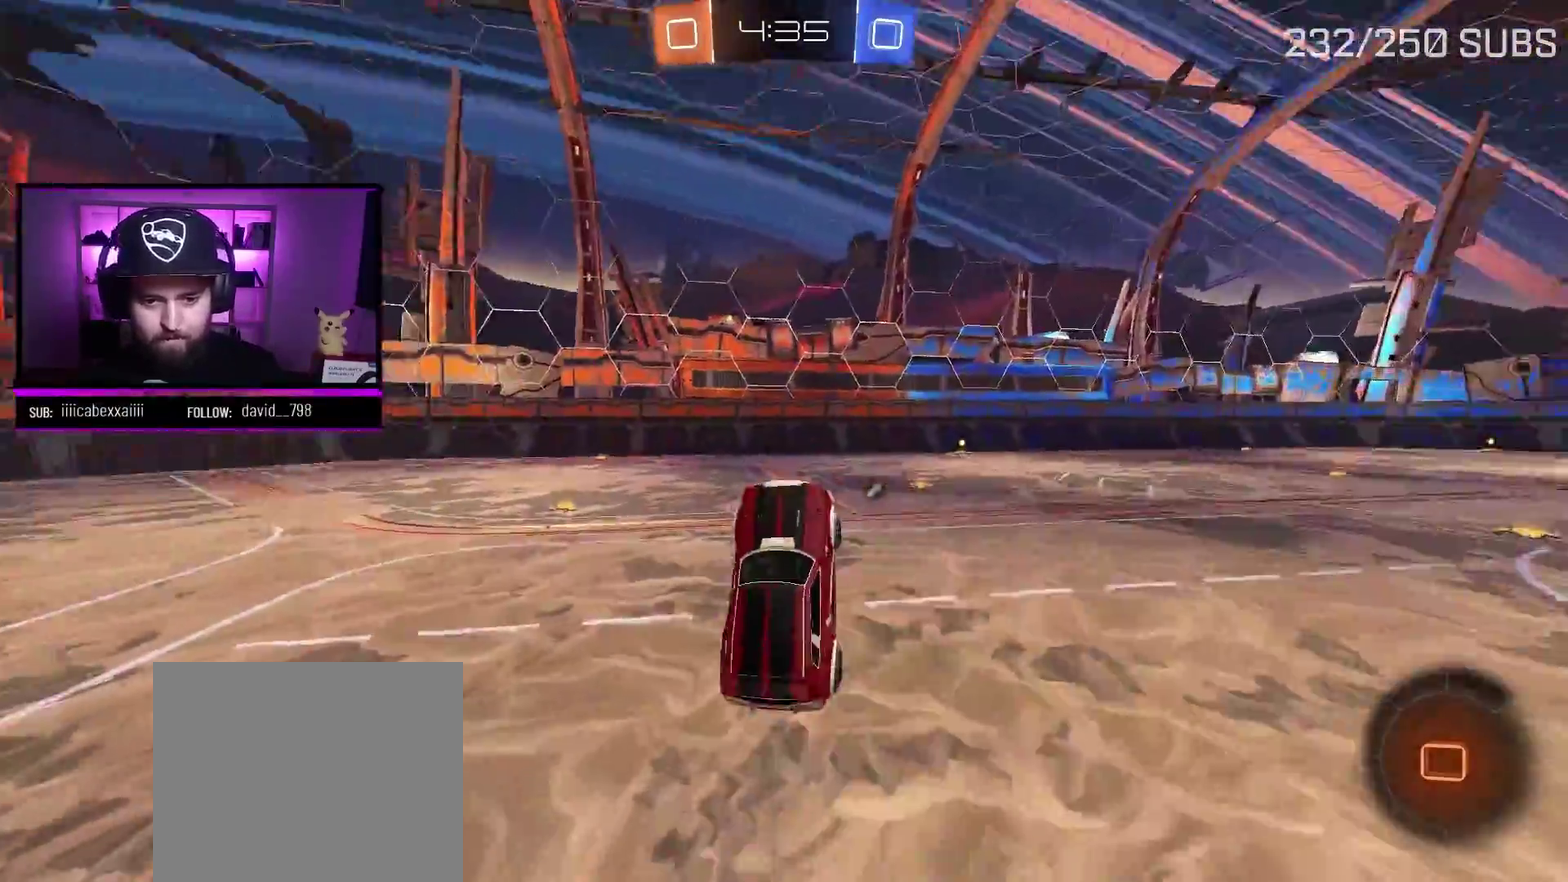
{"buttons": ["A", "R2"], "left_stick": "right", "right_stick": "center", "events": [[300, "left_stick", "right"], [484, "A", "down"]]}
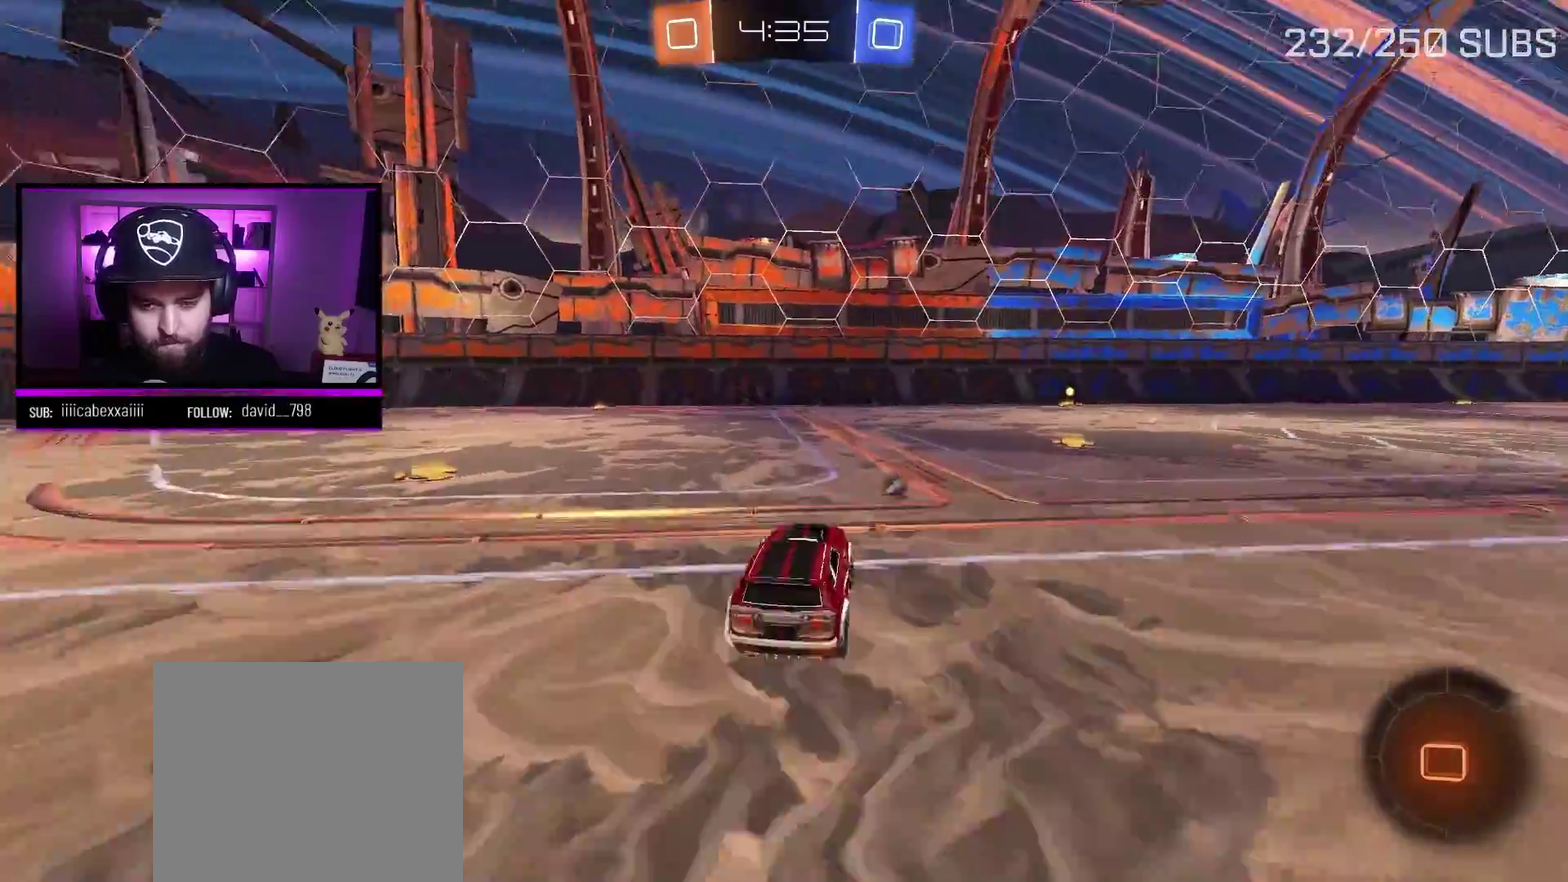
{"buttons": ["A", "X", "R2"], "left_stick": "up", "right_stick": "center", "events": [[283, "left_stick", "up"], [316, "X", "down"], [417, "X", "up"], [467, "X", "down"]]}
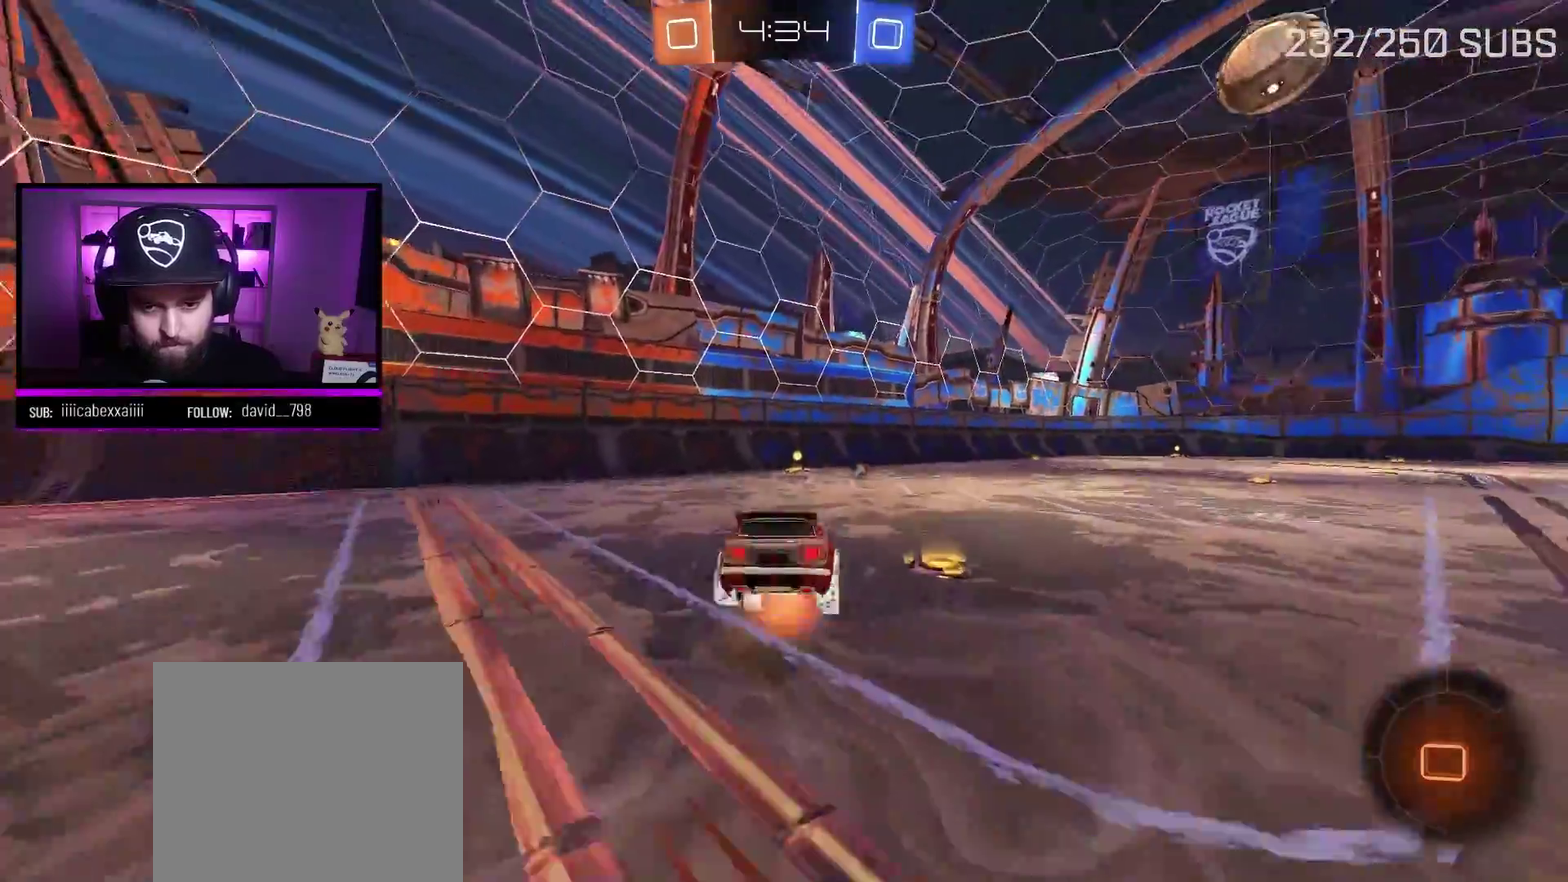
{"buttons": ["R2"], "left_stick": "center", "right_stick": "center", "events": [[83, "X", "up"], [117, "A", "up"], [217, "Y", "down"], [217, "left_stick", "center"], [300, "Y", "up"]]}
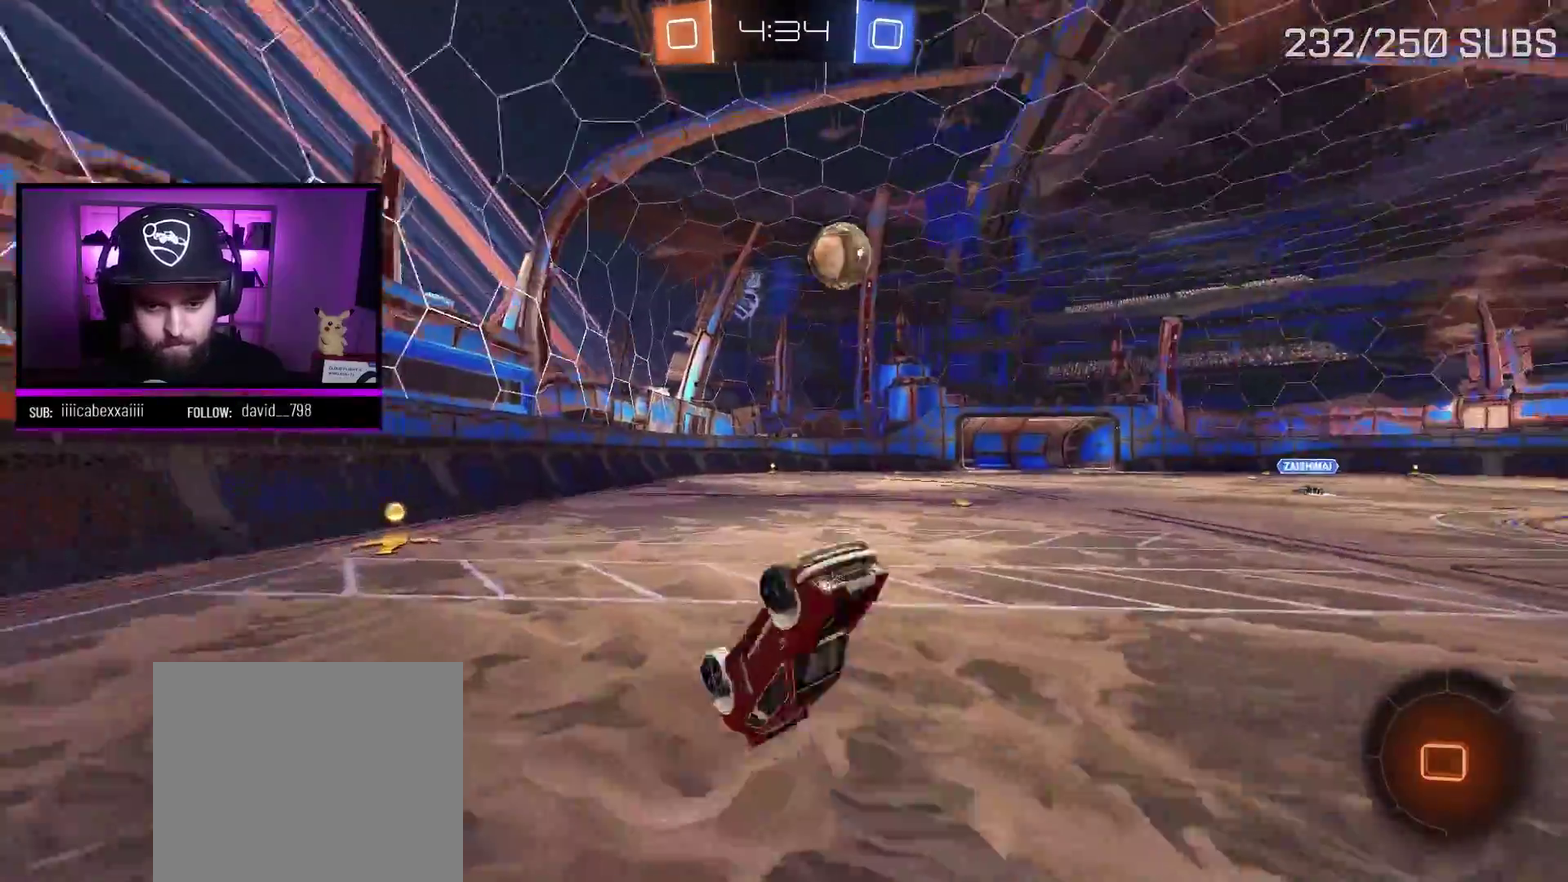
{"buttons": [], "left_stick": "center", "right_stick": "center", "events": [[217, "R2", "up"]]}
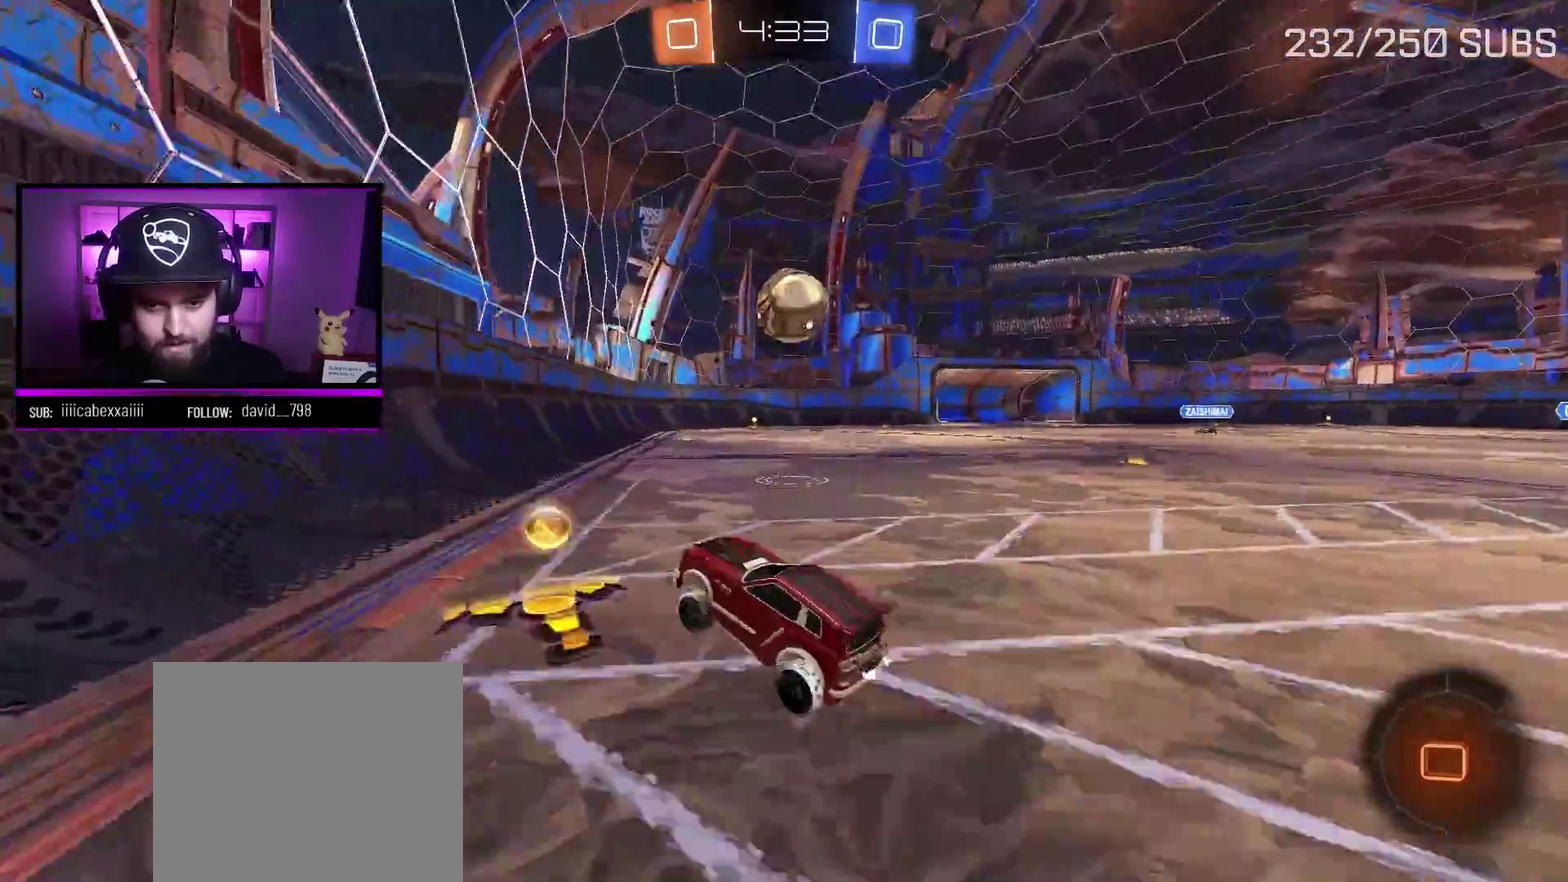
{"buttons": ["L2"], "left_stick": "right", "right_stick": "center", "events": [[17, "R2", "down"], [384, "R2", "up"], [401, "L2", "down"], [401, "left_stick", "right"]]}
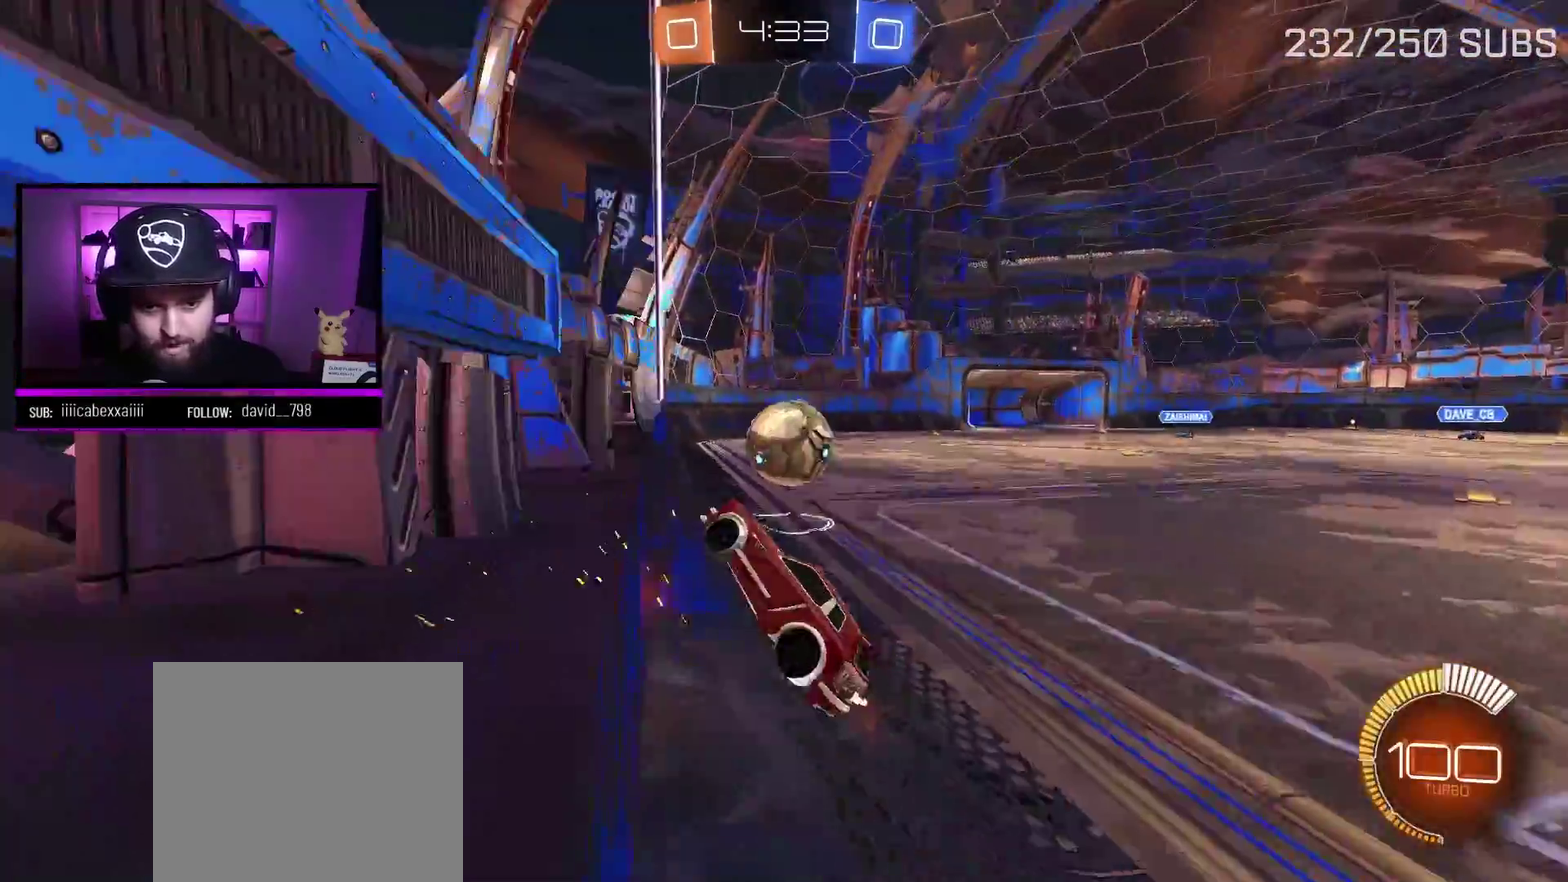
{"buttons": ["R2"], "left_stick": "right", "right_stick": "center", "events": [[183, "R2", "down"], [233, "L2", "up"]]}
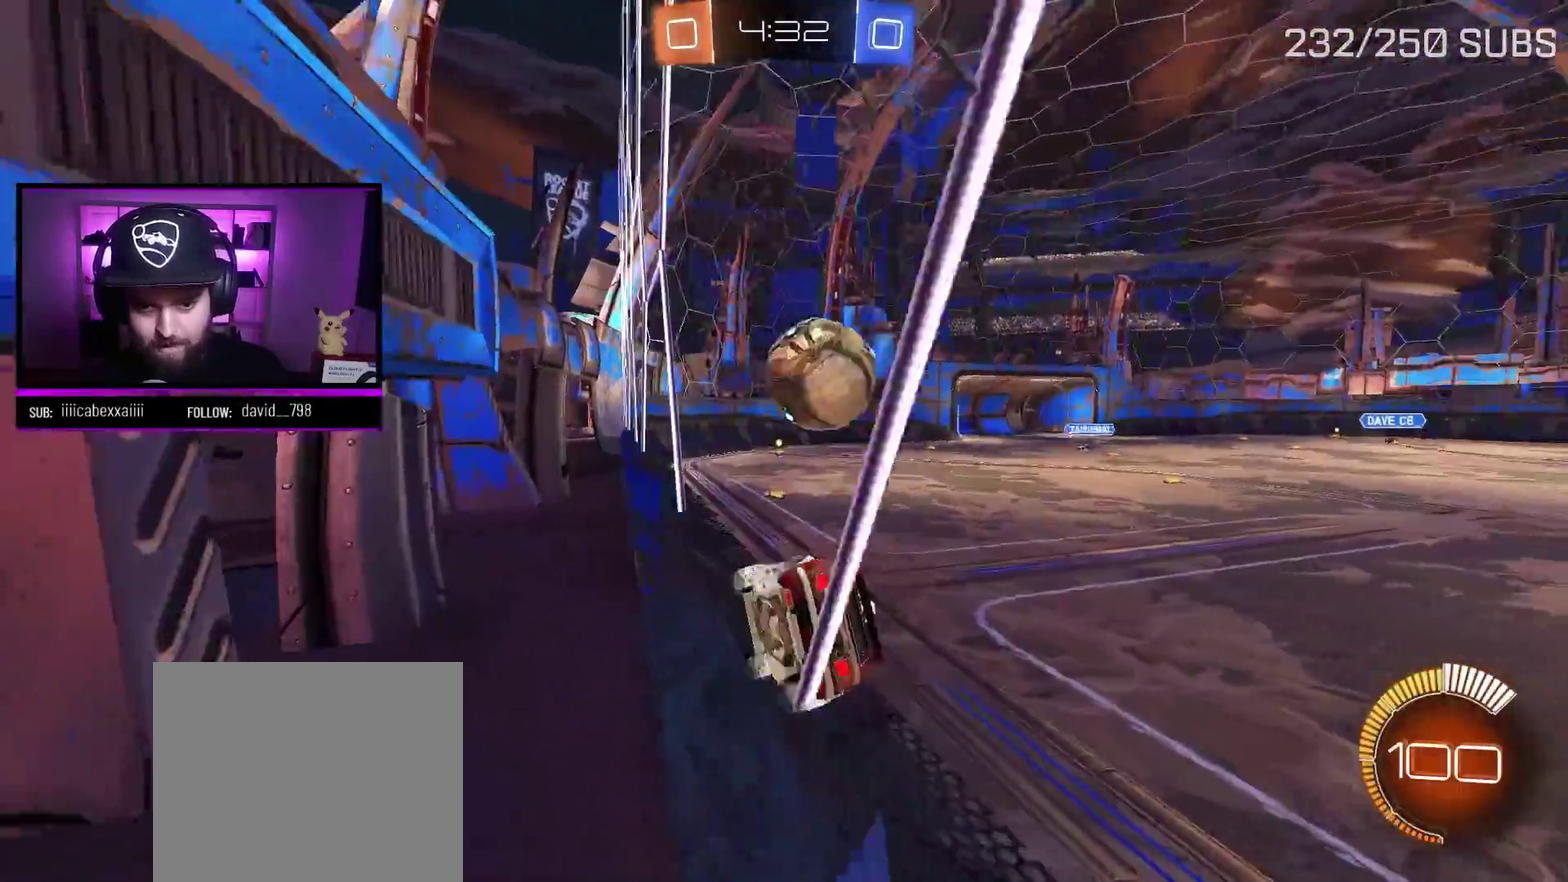
{"buttons": [], "left_stick": "center", "right_stick": "center", "events": [[117, "L2", "down"], [150, "left_stick", "center"], [201, "R2", "up"], [301, "left_stick", "right"], [334, "L2", "up"], [384, "R2", "down"], [417, "left_stick", "center"], [451, "R2", "up"]]}
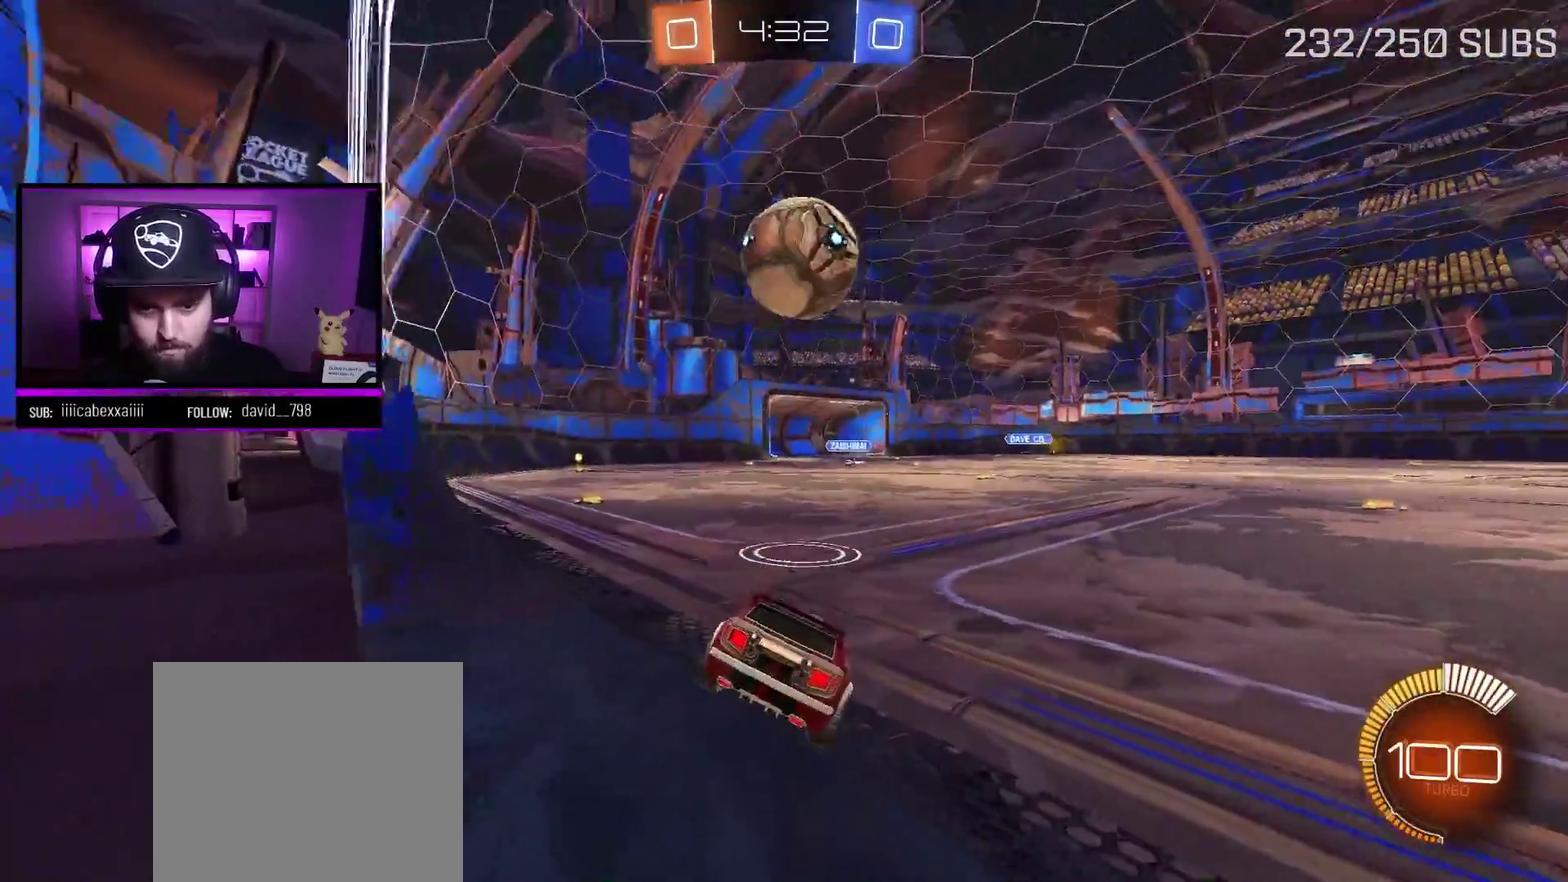
{"buttons": ["R2"], "left_stick": "center", "right_stick": "center", "events": [[283, "left_stick", "right"], [317, "R2", "down"], [384, "left_stick", "center"]]}
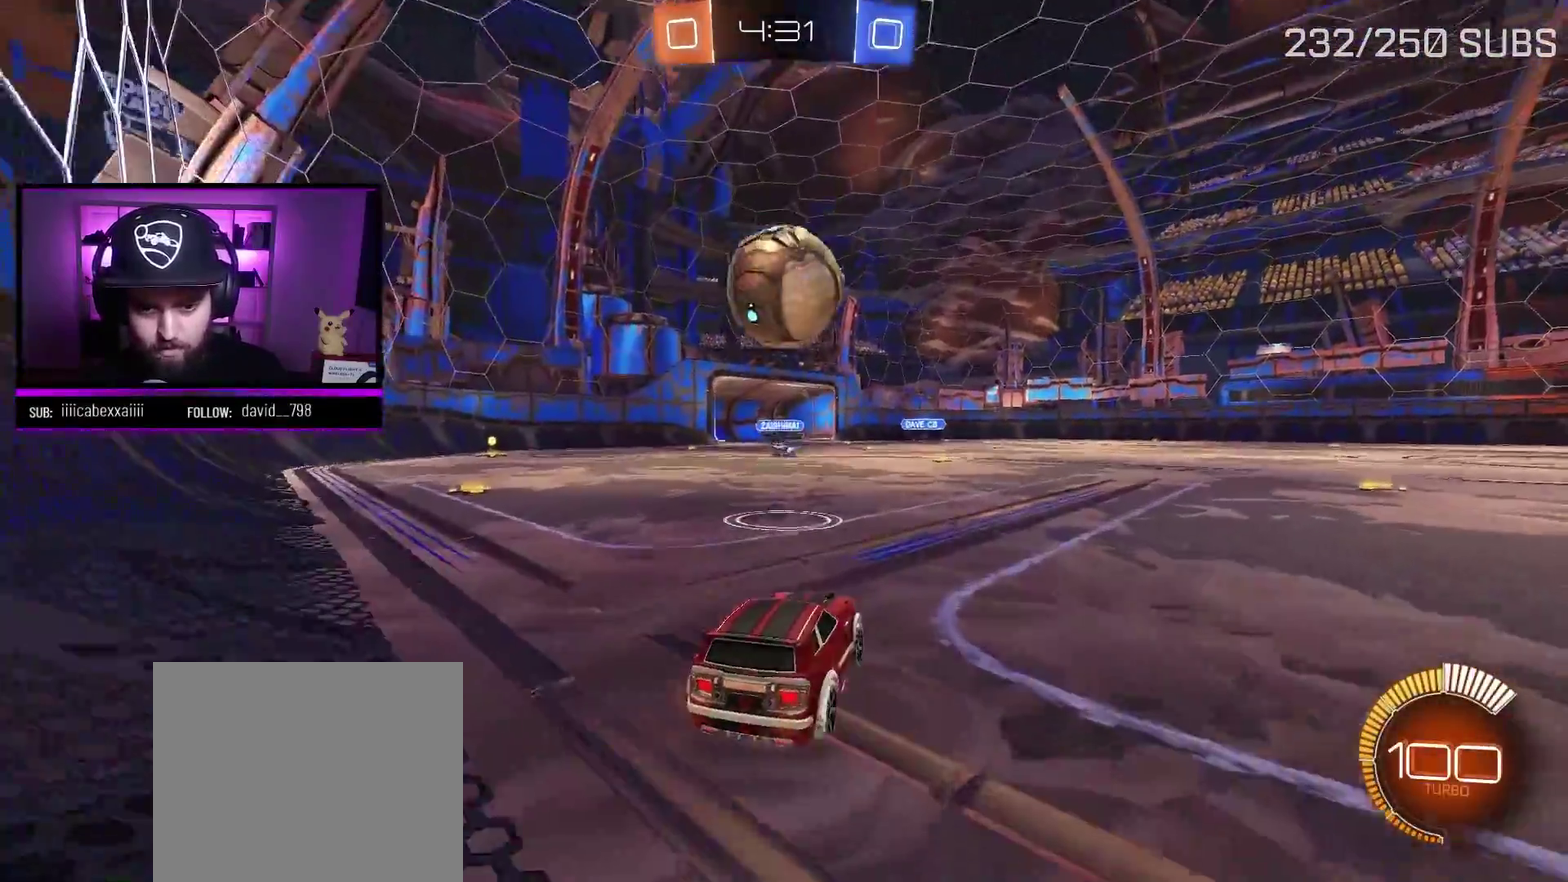
{"buttons": ["R2"], "left_stick": "center", "right_stick": "center", "events": [[184, "X", "down"], [301, "X", "up"]]}
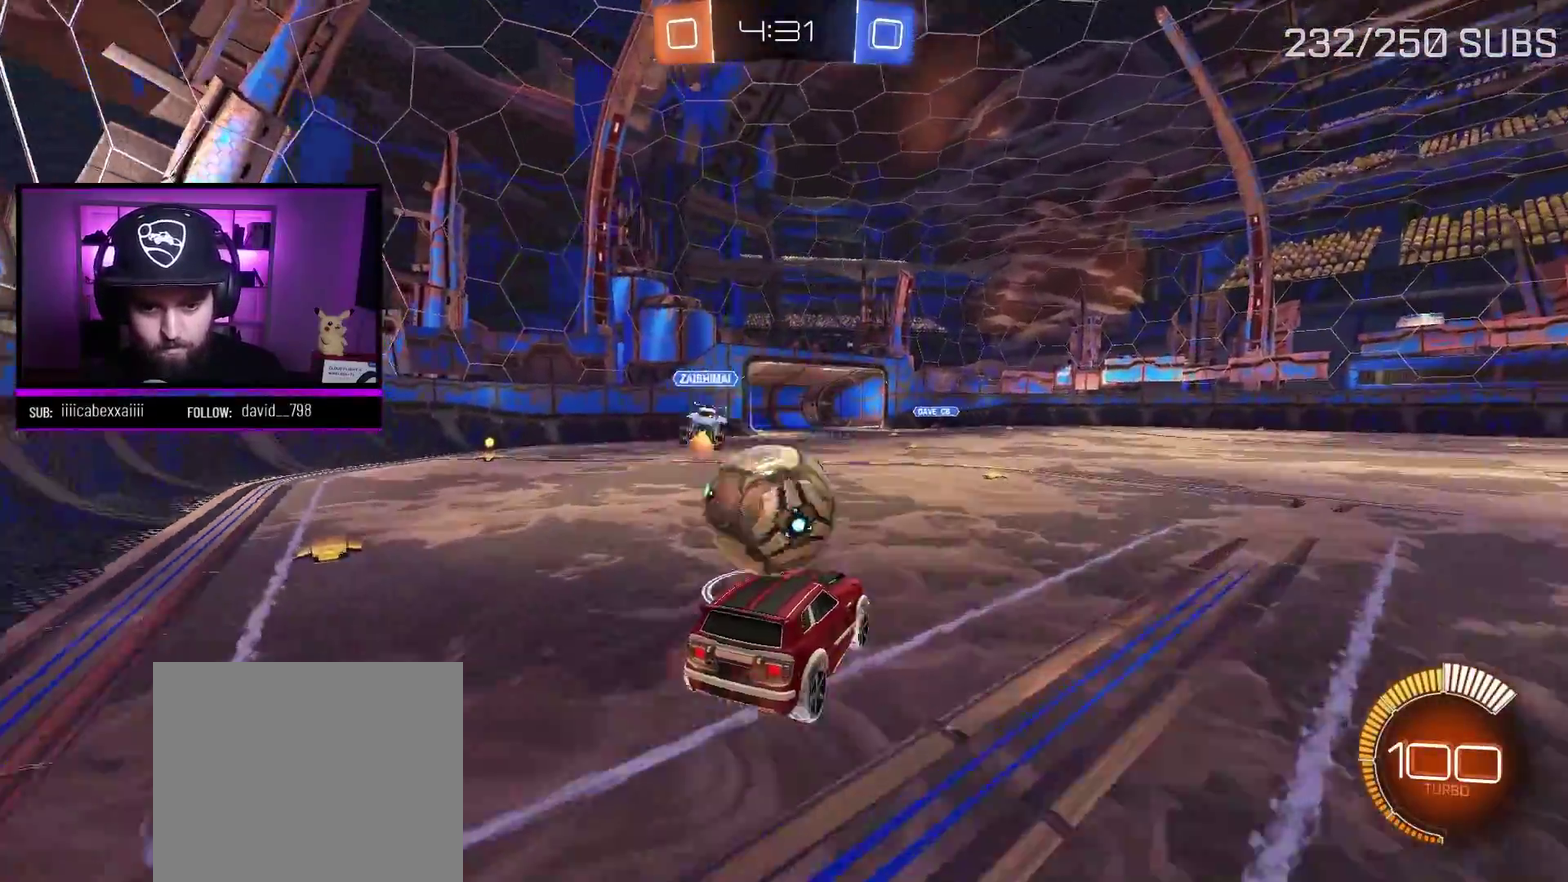
{"buttons": ["R2"], "left_stick": "center", "right_stick": "center", "events": [[33, "L1", "down"], [33, "left_stick", "up"], [100, "X", "down"], [283, "X", "up"], [384, "L1", "up"], [384, "left_stick", "center"]]}
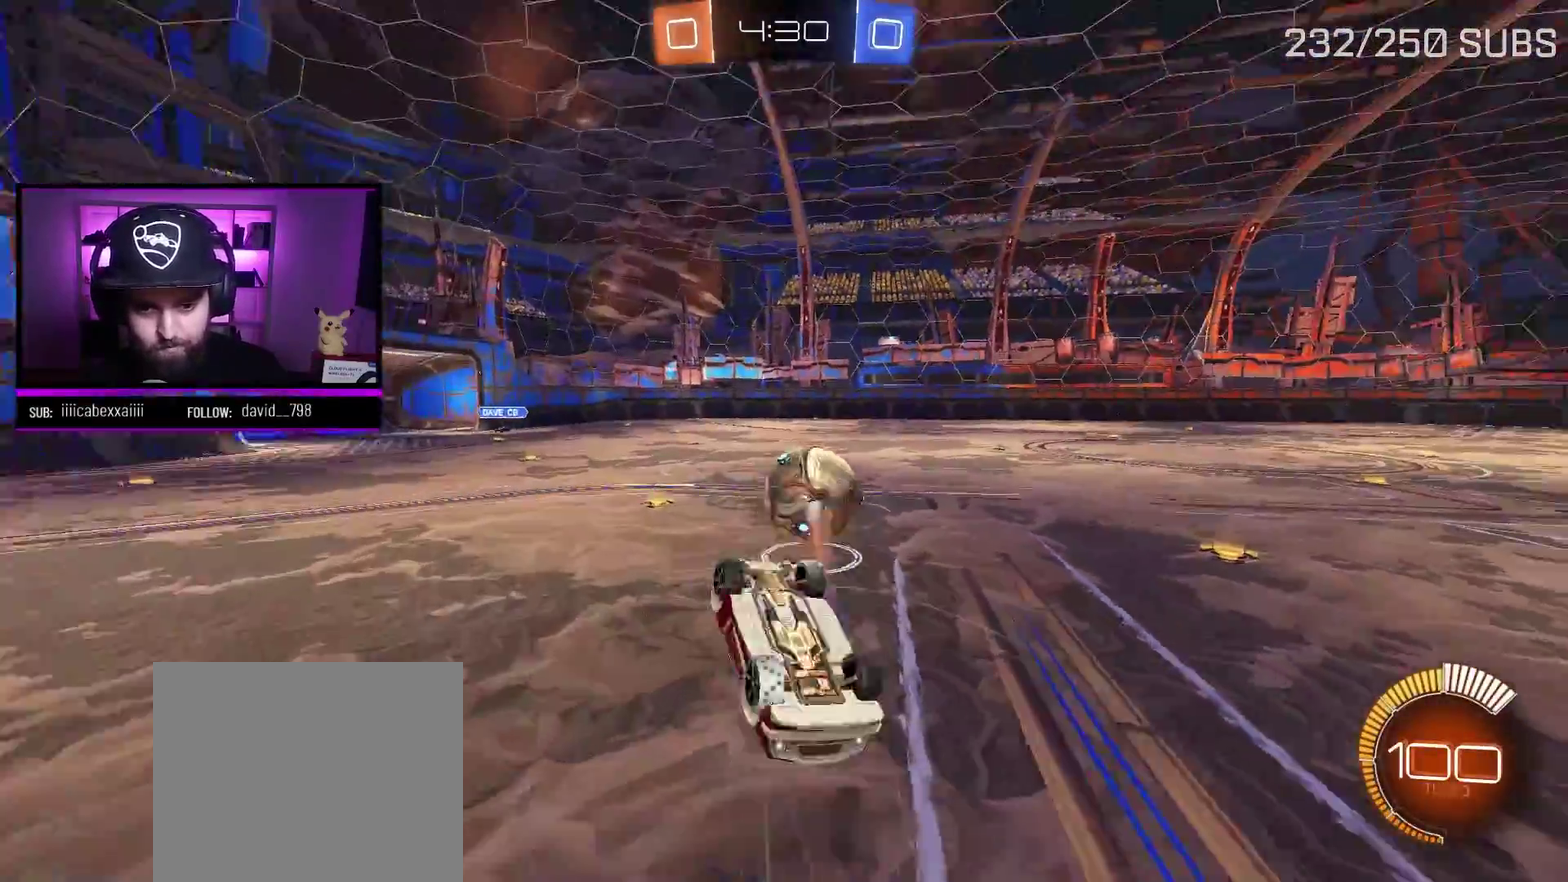
{"buttons": ["A", "R2"], "left_stick": "up", "right_stick": "center", "events": [[267, "L1", "down"], [267, "left_stick", "up-left"], [317, "left_stick", "up"], [401, "L1", "up"], [451, "A", "down"]]}
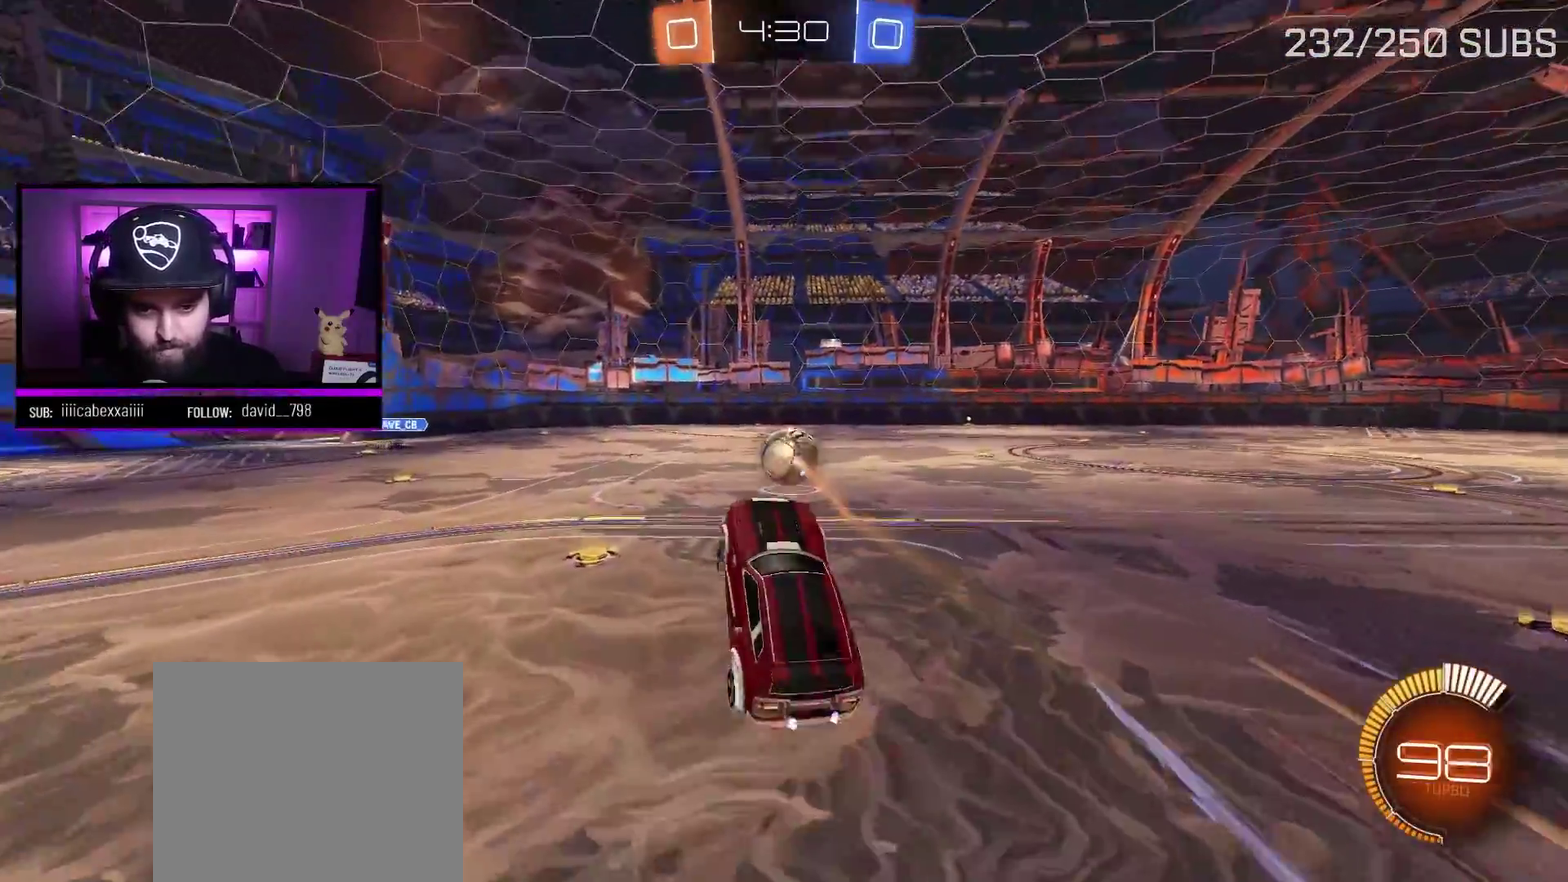
{"buttons": ["A", "R2"], "left_stick": "center", "right_stick": "center", "events": [[117, "left_stick", "center"], [333, "left_stick", "down"], [484, "left_stick", "center"]]}
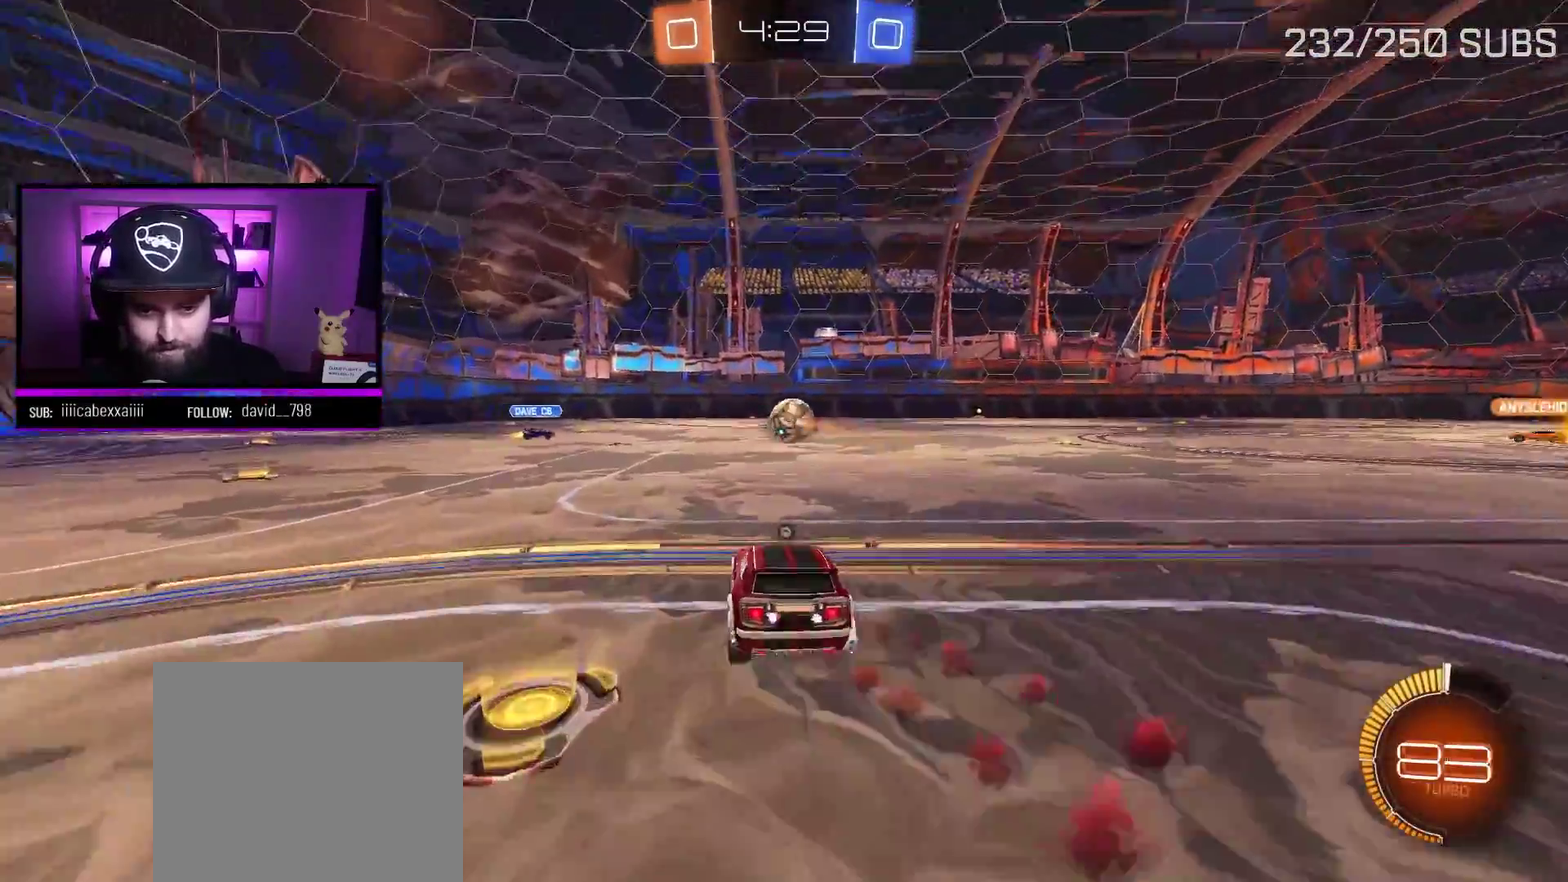
{"buttons": ["A", "R2"], "left_stick": "center", "right_stick": "center", "events": [[17, "Y", "down"], [117, "B", "down"], [134, "Y", "up"], [167, "B", "up"]]}
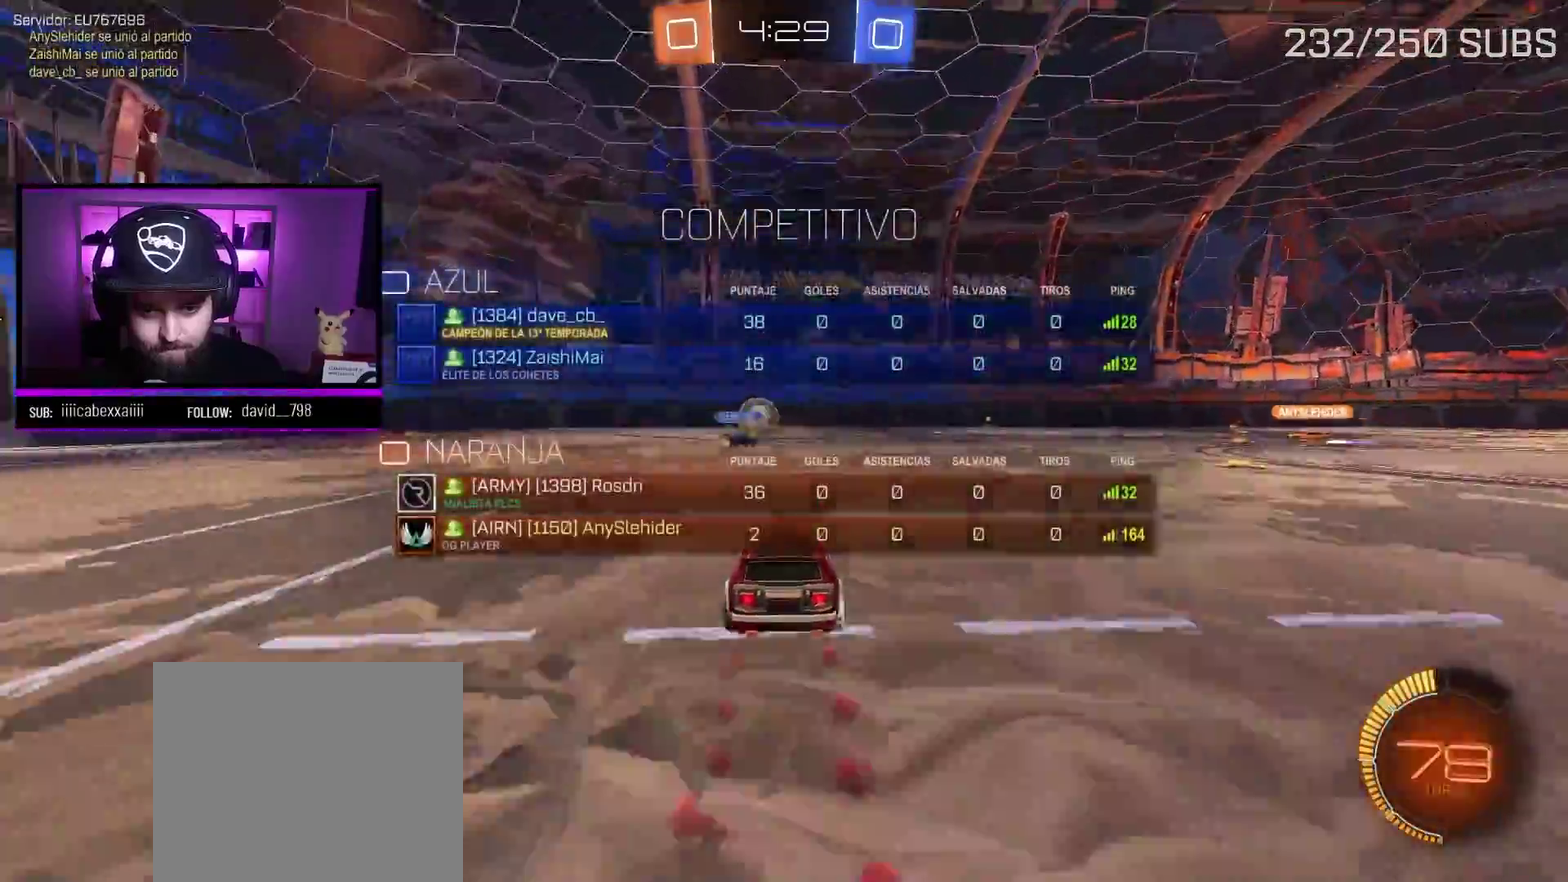
{"buttons": ["A", "R2"], "left_stick": "center", "right_stick": "center", "events": [[217, "left_stick", "right"], [417, "left_stick", "center"]]}
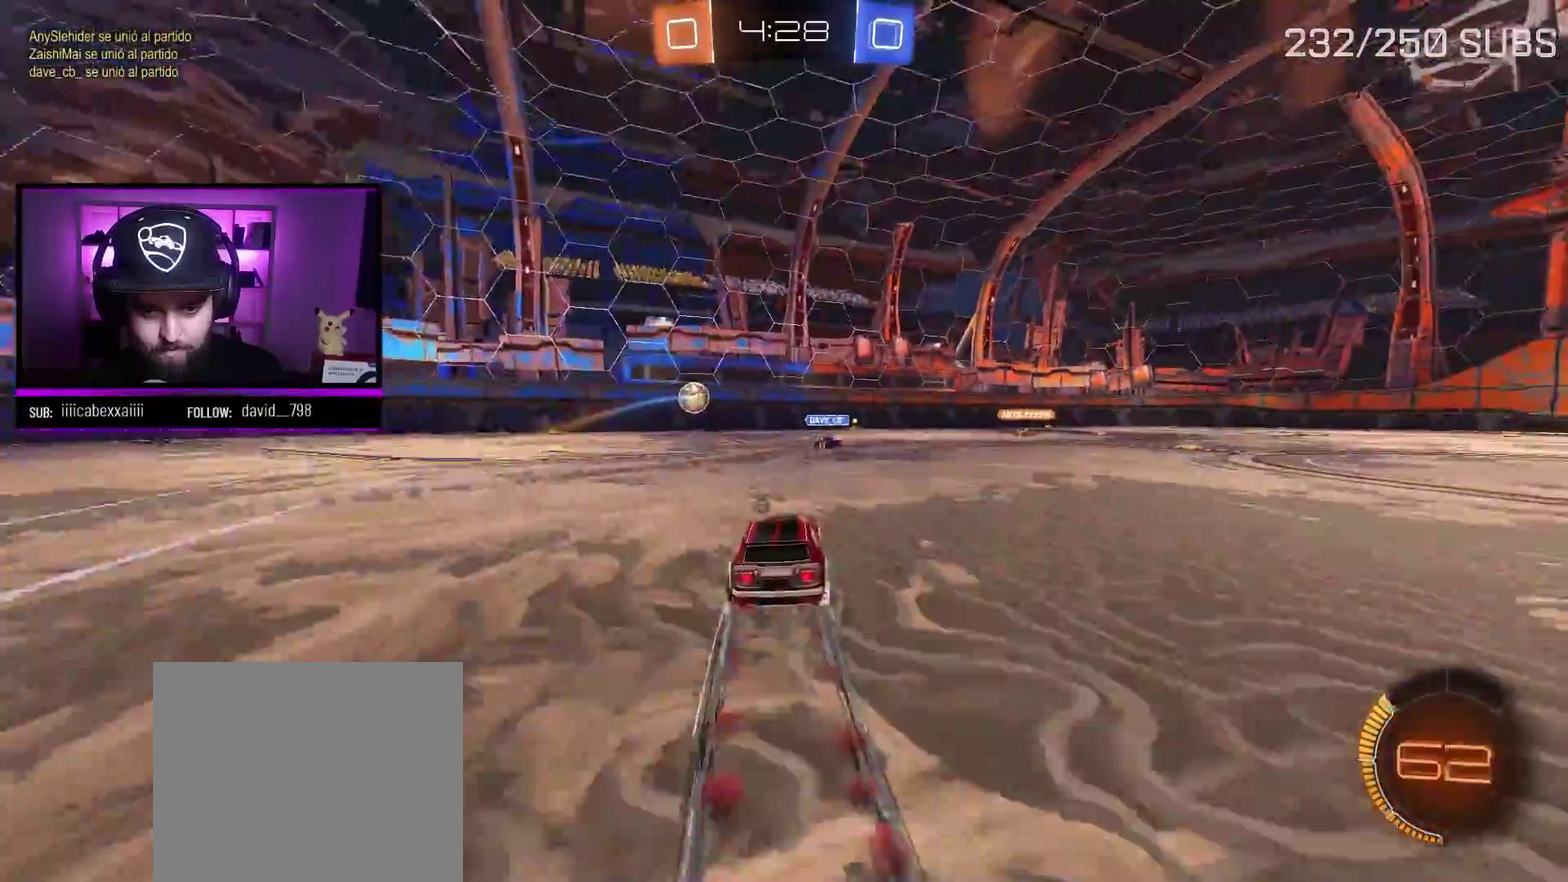
{"buttons": ["R2"], "left_stick": "center", "right_stick": "center", "events": [[50, "A", "up"], [134, "left_stick", "right"], [317, "left_stick", "center"]]}
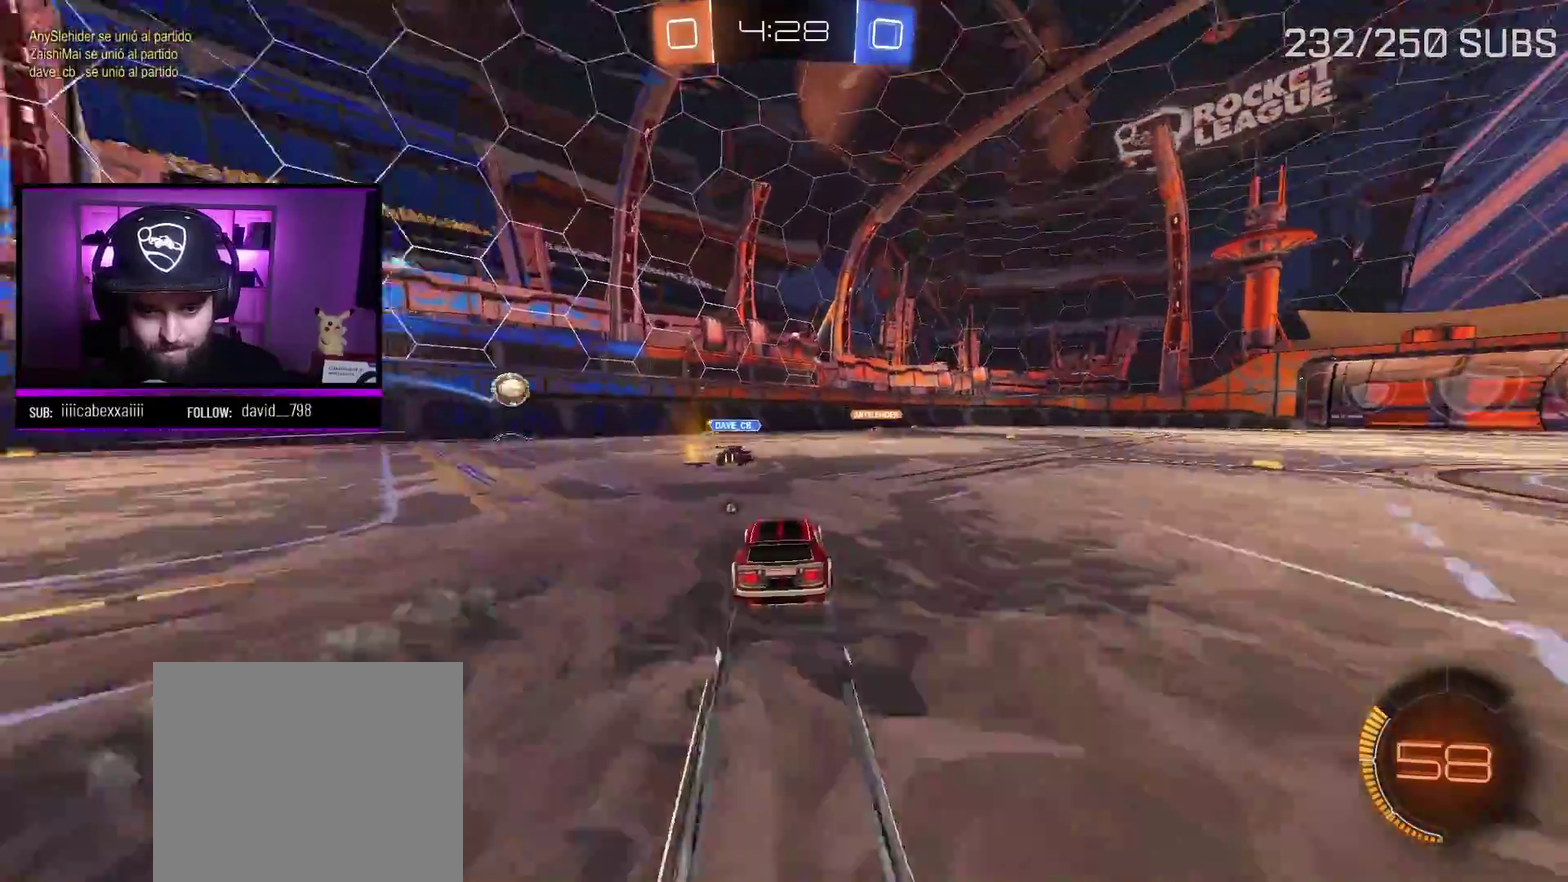
{"buttons": ["A", "R2"], "left_stick": "left", "right_stick": "center", "events": [[67, "A", "down"], [67, "left_stick", "left"], [183, "left_stick", "right"], [434, "left_stick", "center"], [484, "left_stick", "left"]]}
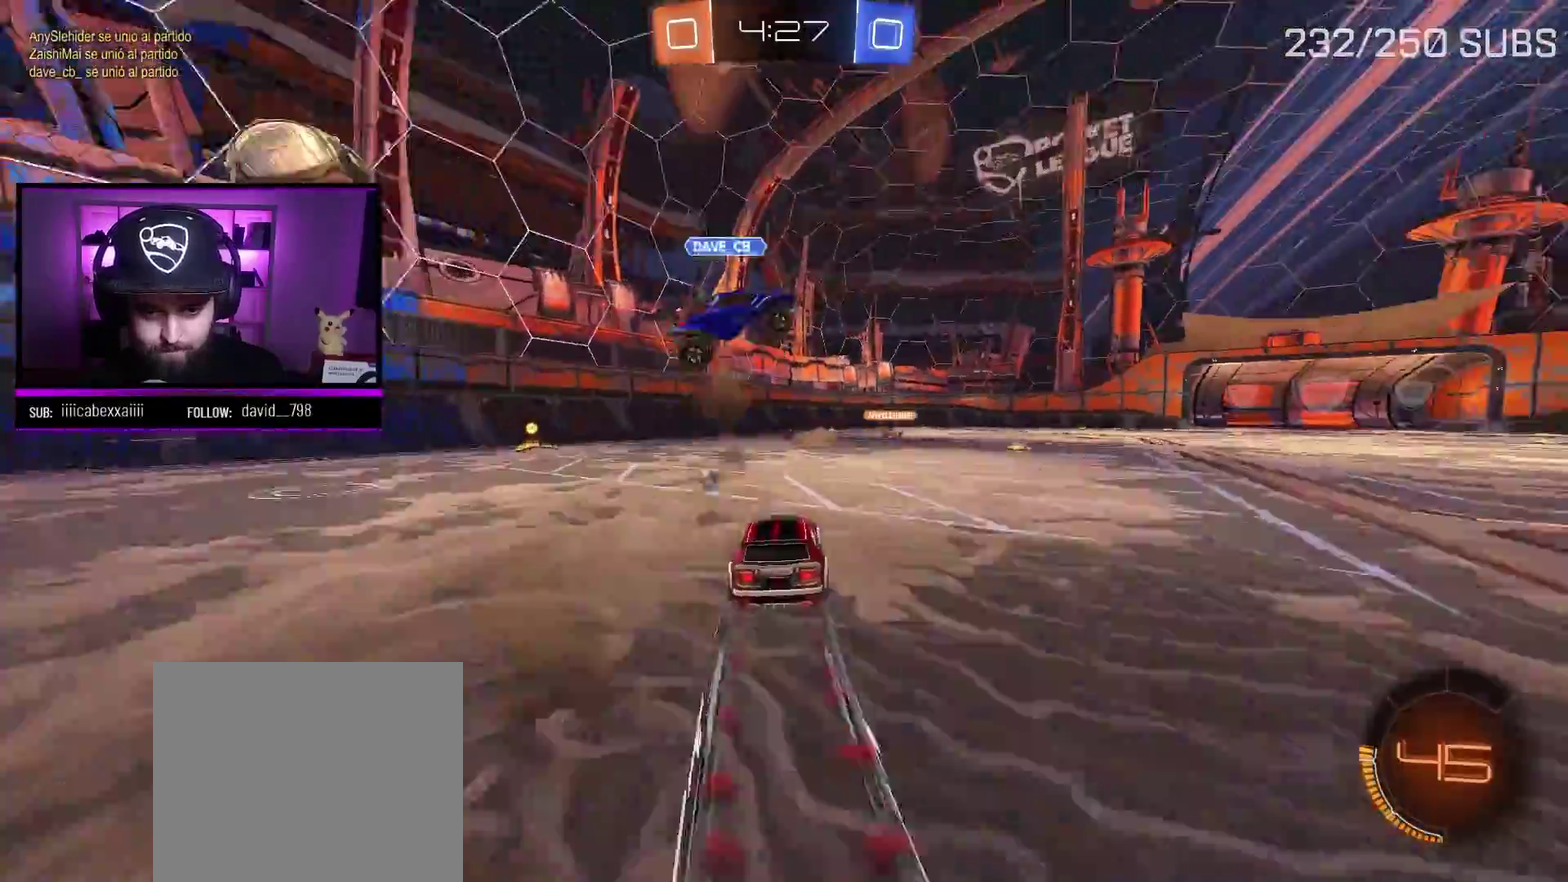
{"buttons": ["Y", "R2"], "left_stick": "right", "right_stick": "center", "events": [[50, "A", "up"], [84, "L1", "down"], [167, "L1", "up"], [451, "Y", "down"], [501, "left_stick", "right"]]}
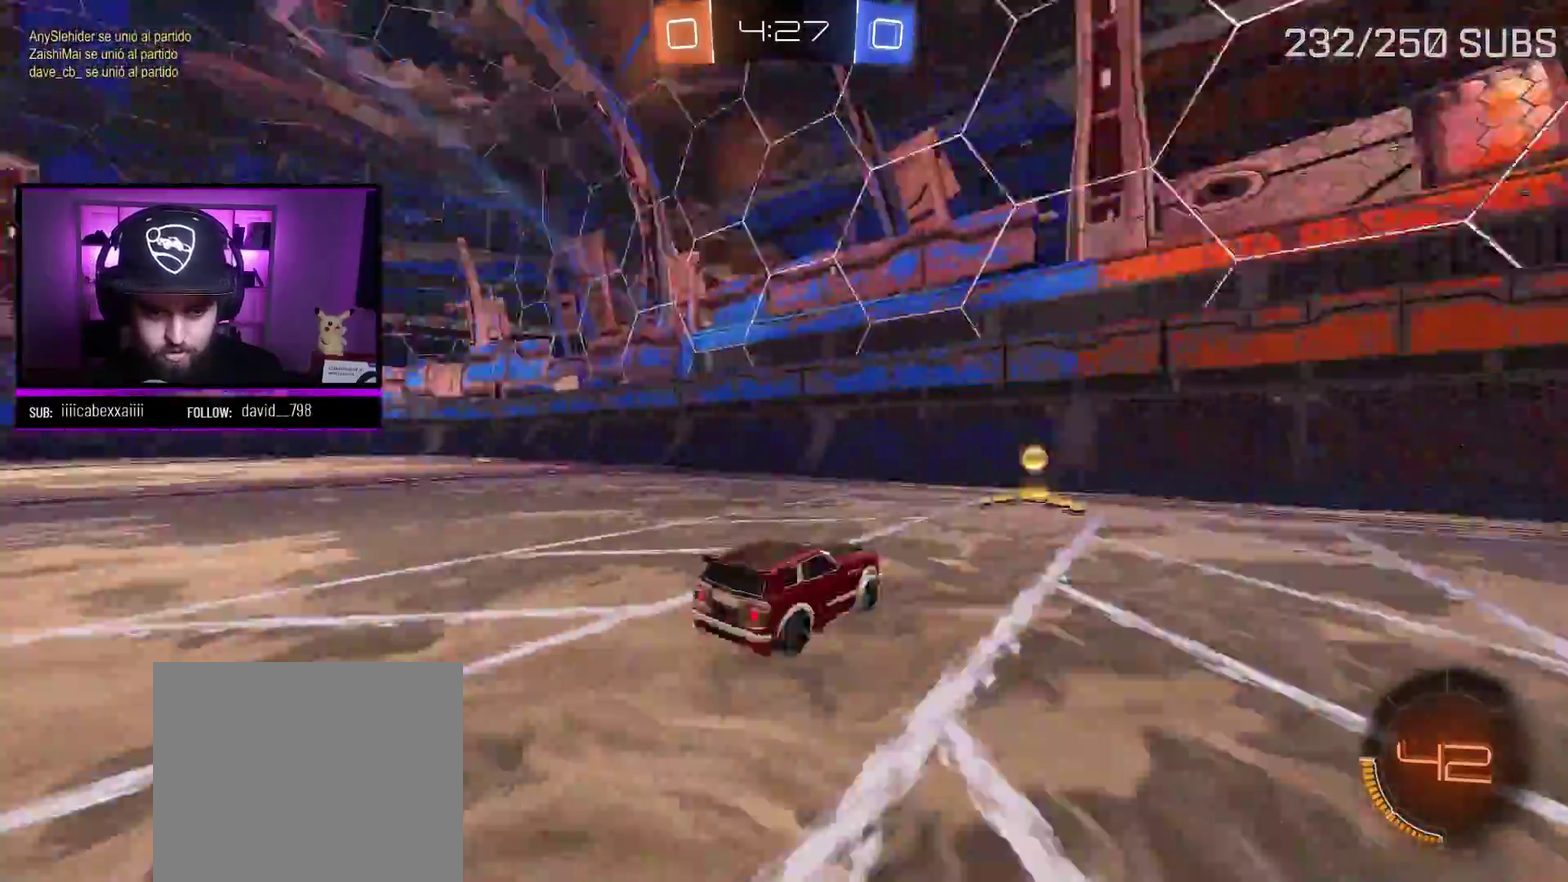
{"buttons": ["R2"], "left_stick": "right", "right_stick": "center", "events": [[83, "Y", "up"], [133, "L1", "down"], [250, "L1", "up"]]}
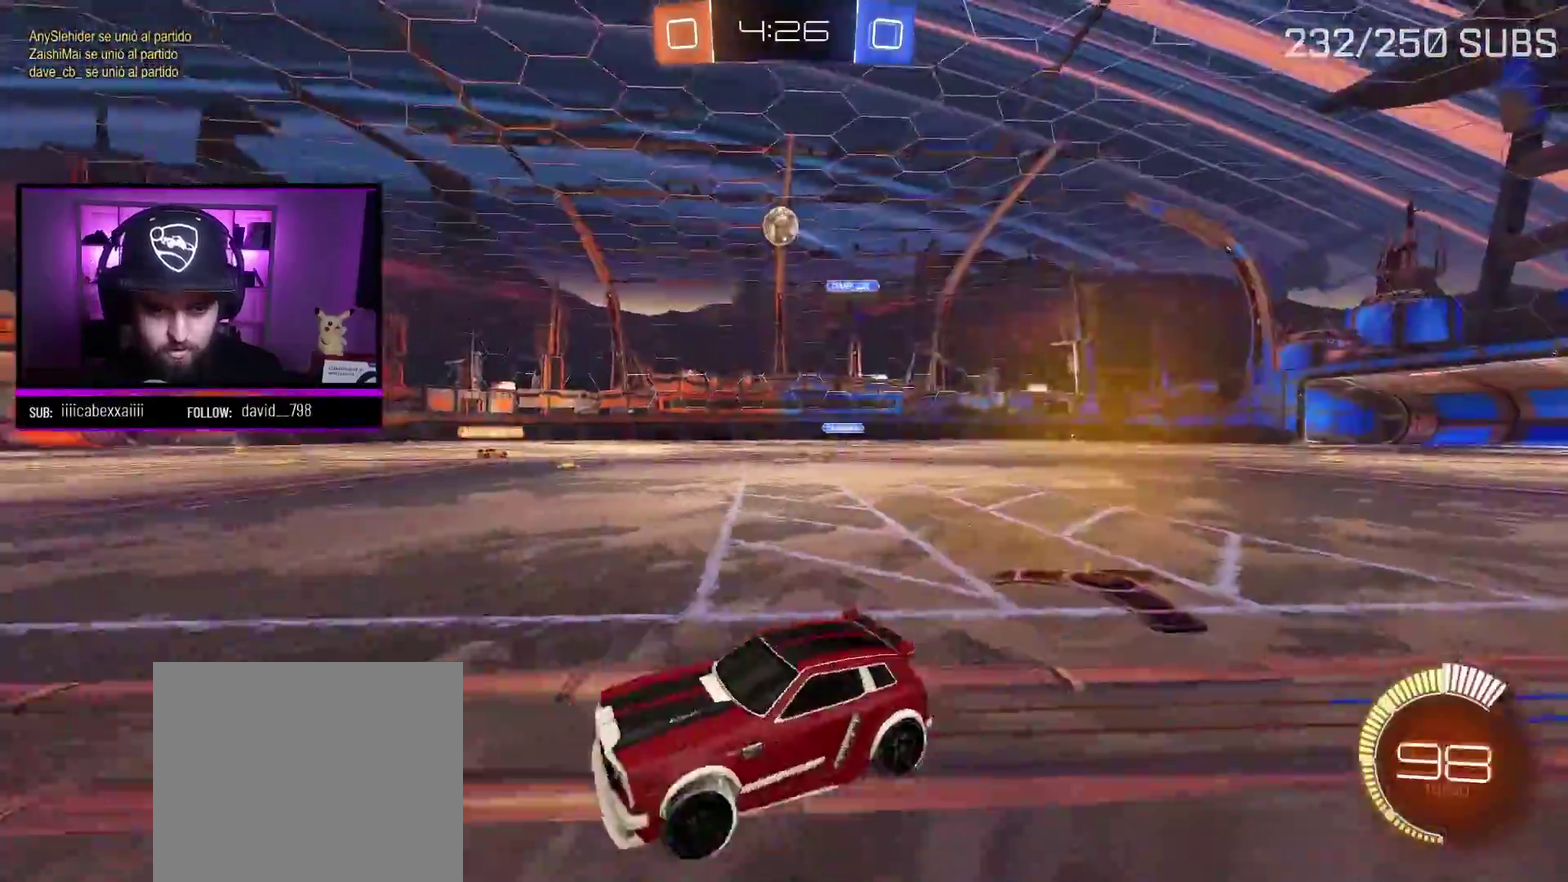
{"buttons": ["A", "X", "L1", "R2"], "left_stick": "up", "right_stick": "center", "events": [[167, "A", "down"], [484, "L1", "down"], [484, "X", "down"], [501, "left_stick", "up"]]}
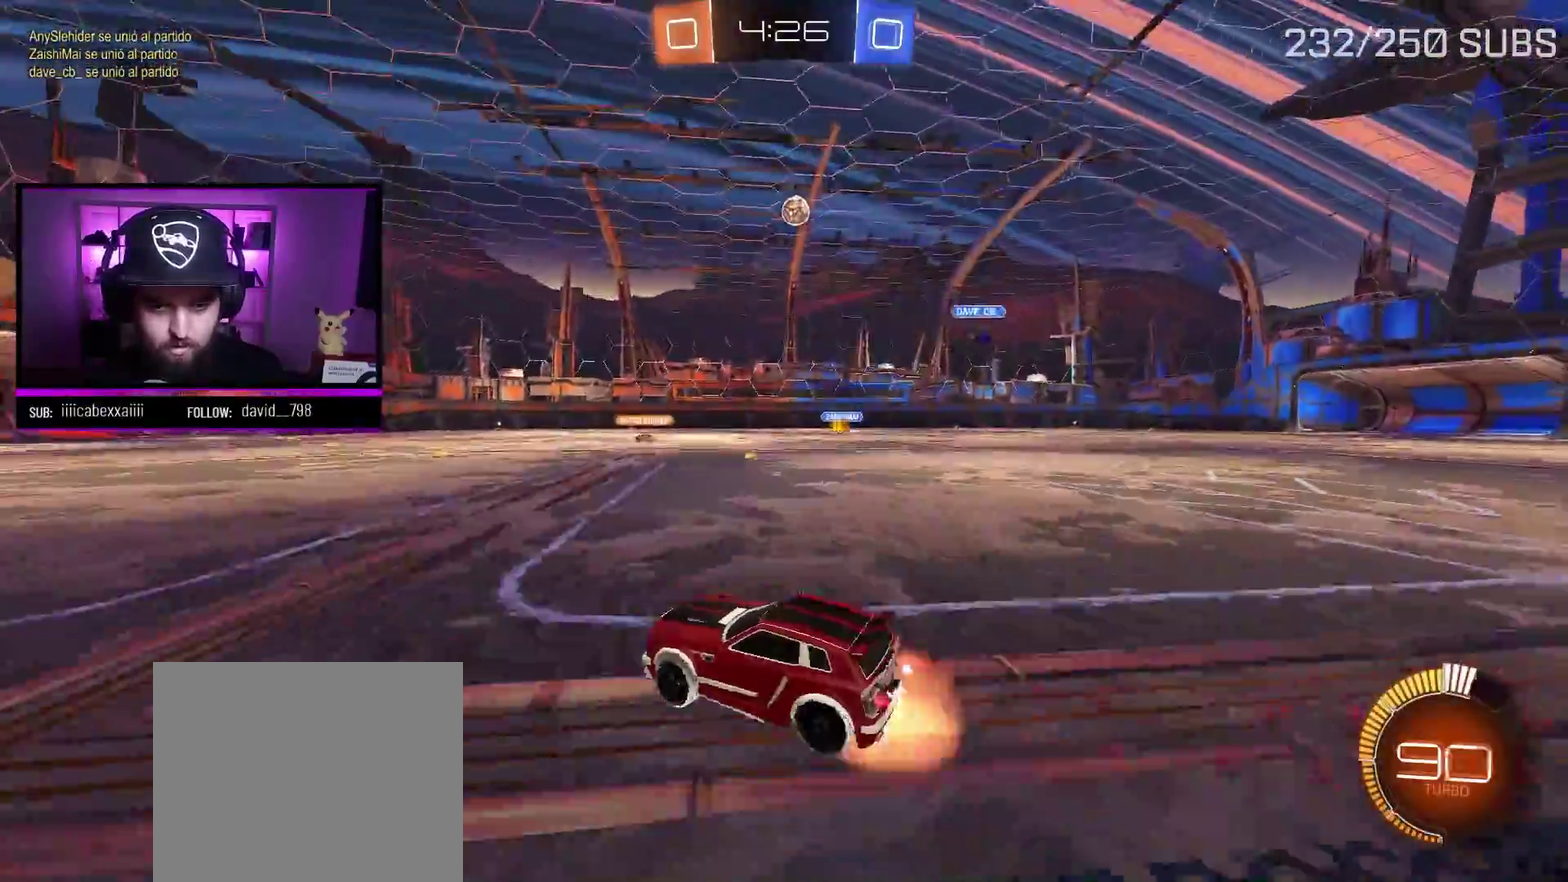
{"buttons": ["R2"], "left_stick": "center", "right_stick": "center", "events": [[83, "X", "up"], [150, "X", "down"], [300, "L1", "up"], [300, "X", "up"], [317, "A", "up"], [367, "left_stick", "center"]]}
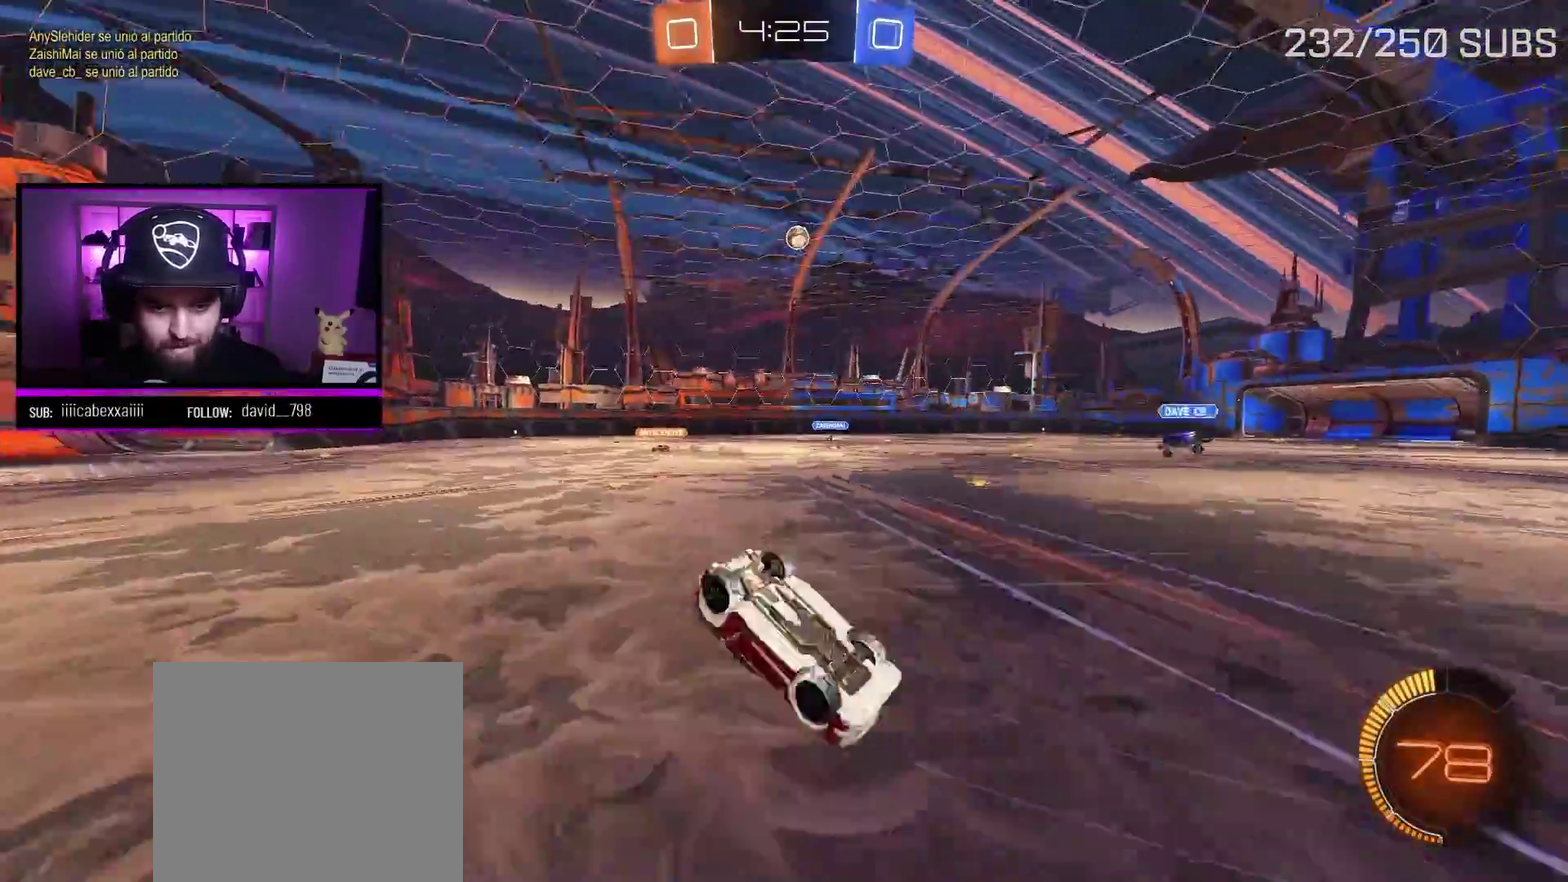
{"buttons": ["R2"], "left_stick": "center", "right_stick": "center", "events": []}
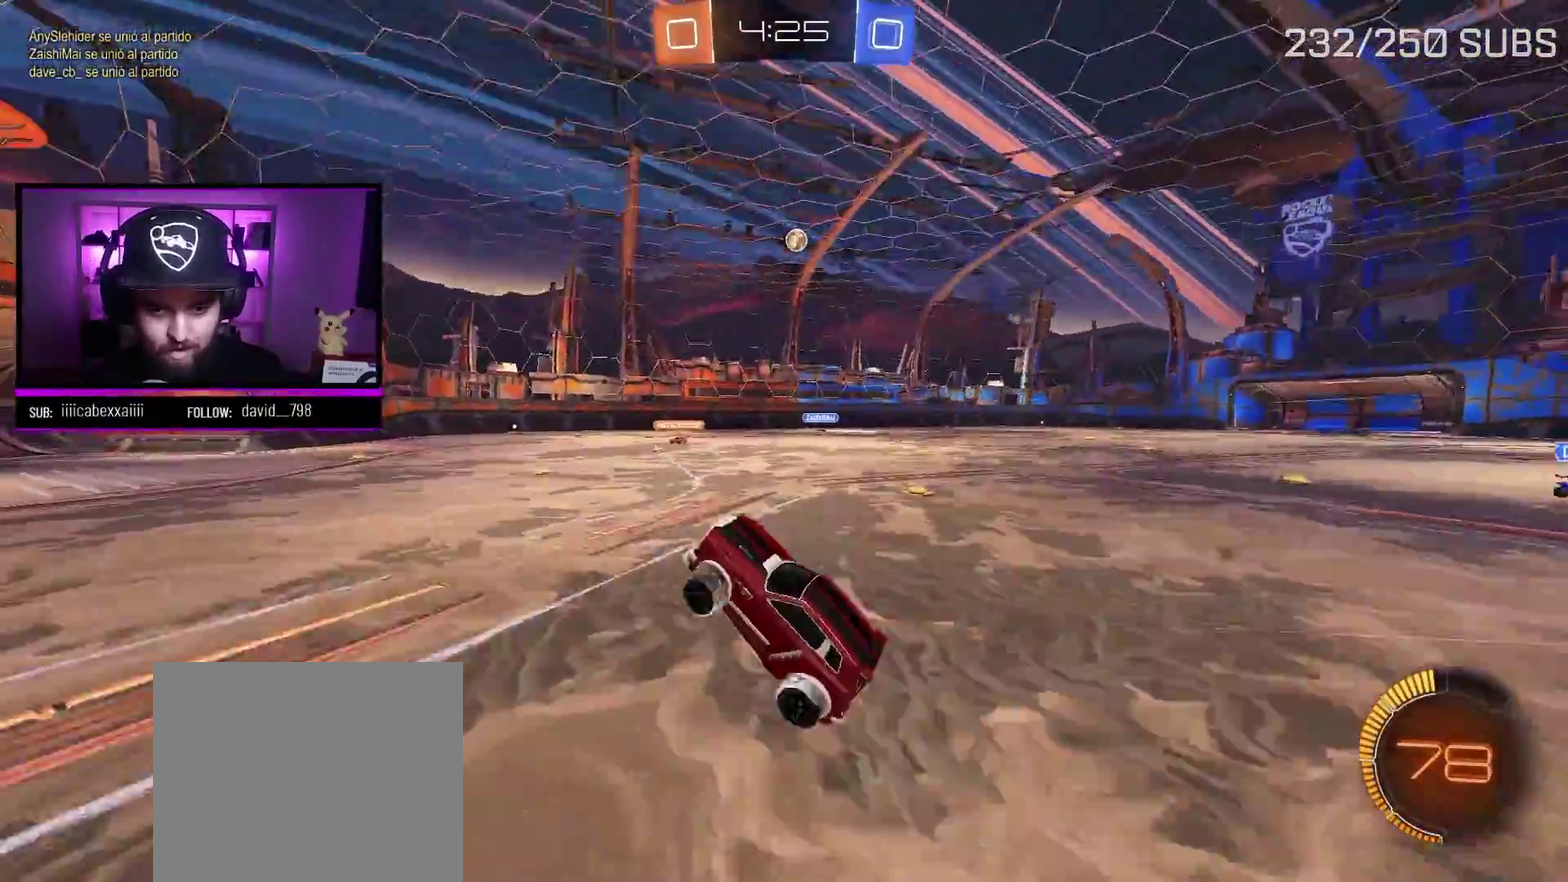
{"buttons": ["R2"], "left_stick": "right", "right_stick": "center", "events": [[333, "left_stick", "right"]]}